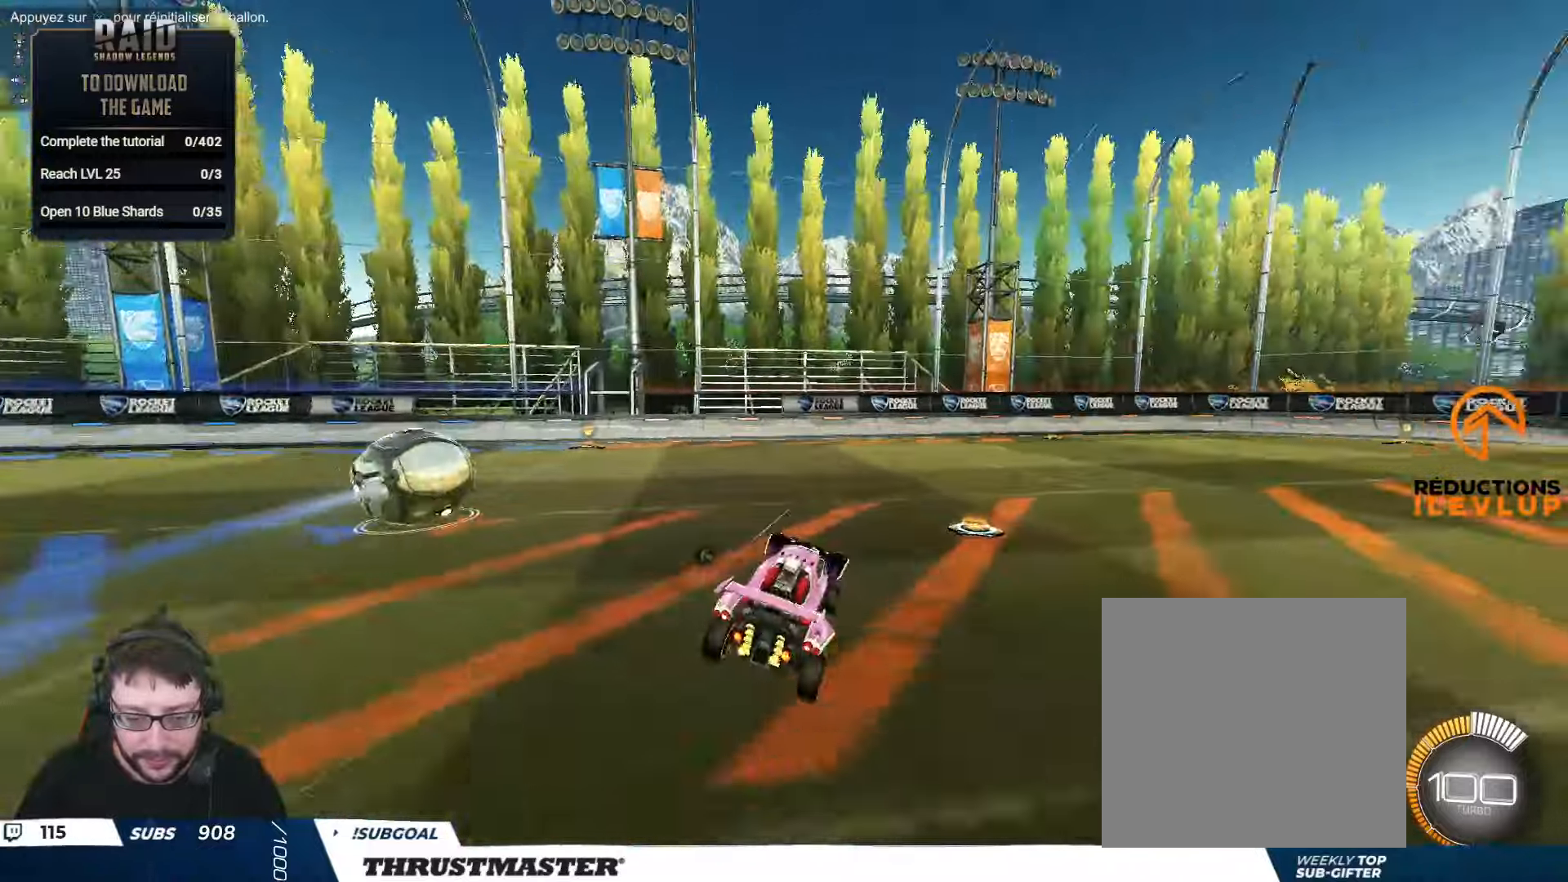
Gameplay with a controller (Xbox layout); each line is a JSON object with the inputs held at the frame after it. "events" lists button and stick changes between this image and that frame as [ms after this image, input, new state], when the widget could be followed in between.
{"buttons": ["R2"], "left_stick": "left", "right_stick": "center", "events": [[16, "B", "down"], [16, "Y", "down"], [116, "B", "up"], [133, "Y", "up"], [183, "left_stick", "left"]]}
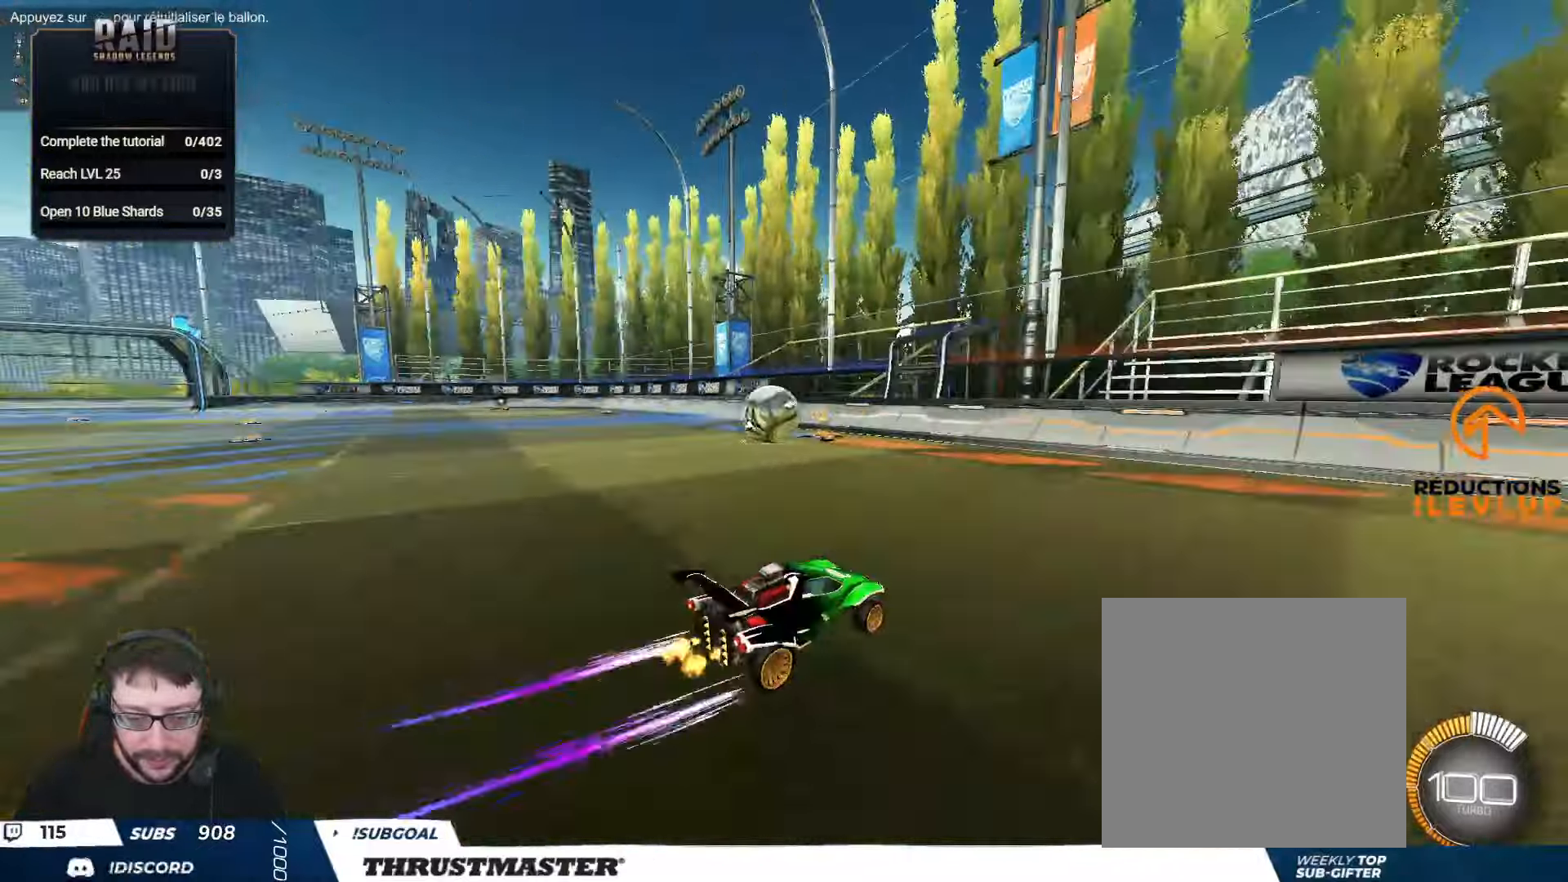
{"buttons": [], "left_stick": "right", "right_stick": "center", "events": [[283, "left_stick", "center"], [366, "left_stick", "right"], [500, "R2", "up"]]}
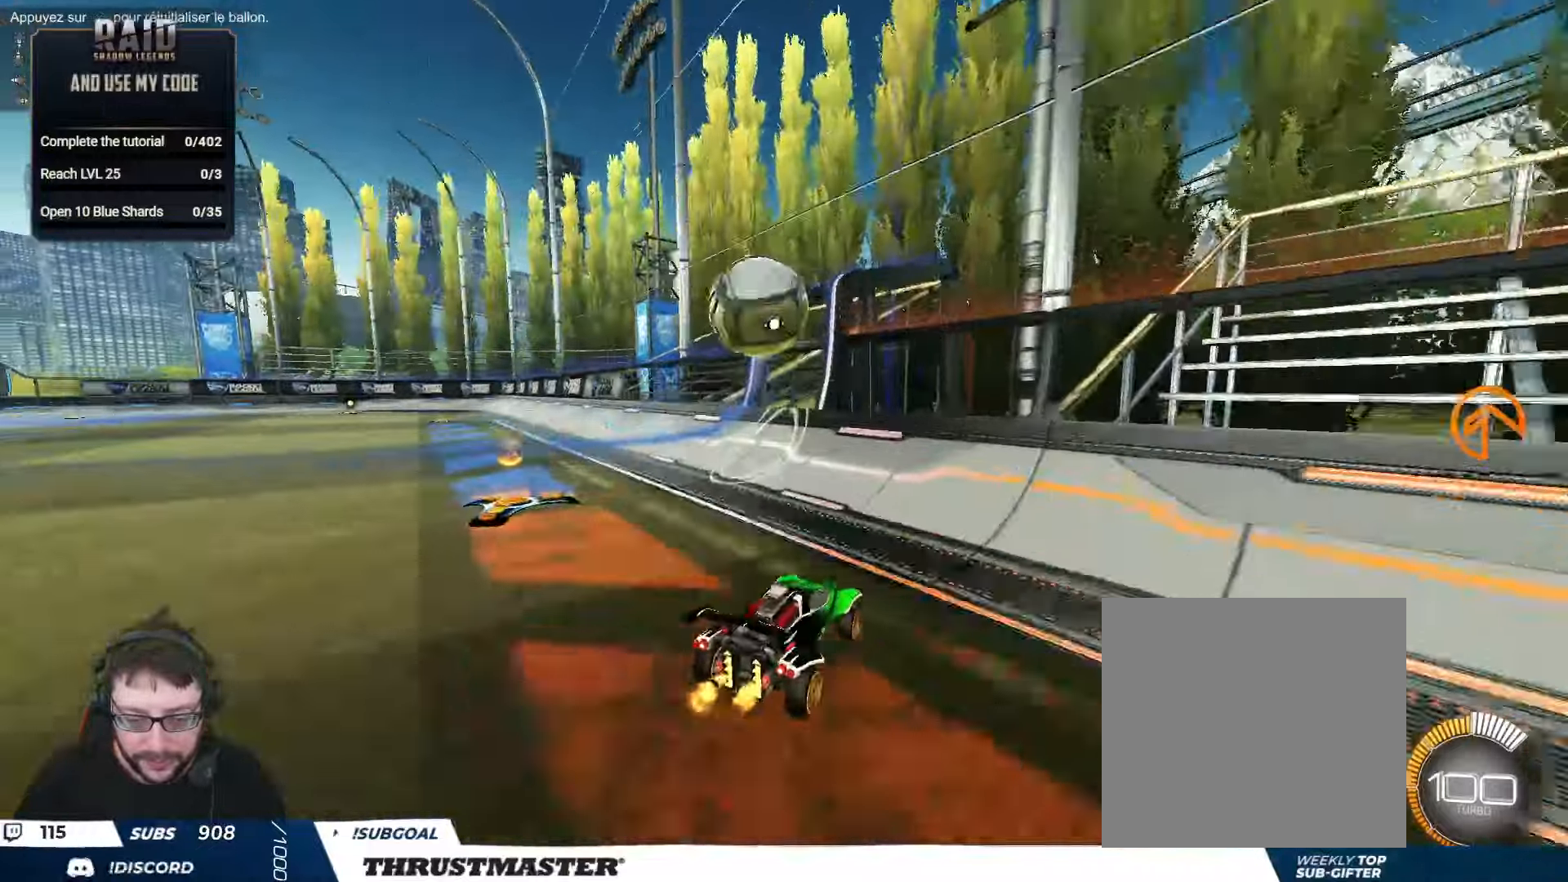
{"buttons": ["R2"], "left_stick": "up-left", "right_stick": "center", "events": [[183, "R2", "down"], [183, "left_stick", "center"], [383, "left_stick", "up-left"]]}
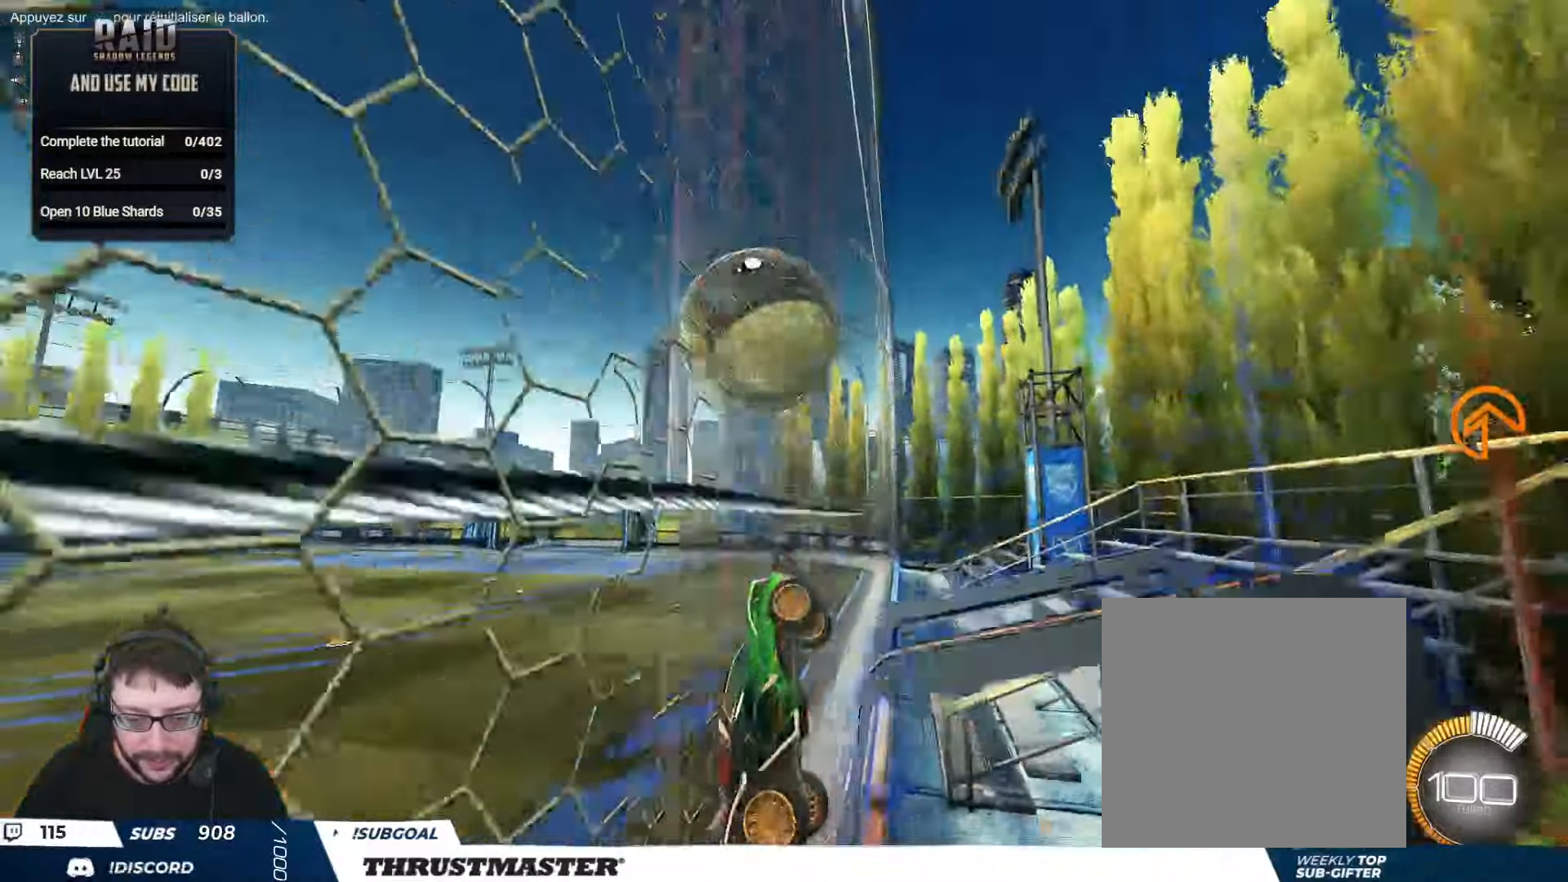
{"buttons": ["R2"], "left_stick": "down-left", "right_stick": "center", "events": [[83, "left_stick", "center"], [250, "left_stick", "left"], [283, "A", "down"], [283, "B", "down"], [350, "left_stick", "down-left"], [383, "A", "up"], [400, "B", "up"]]}
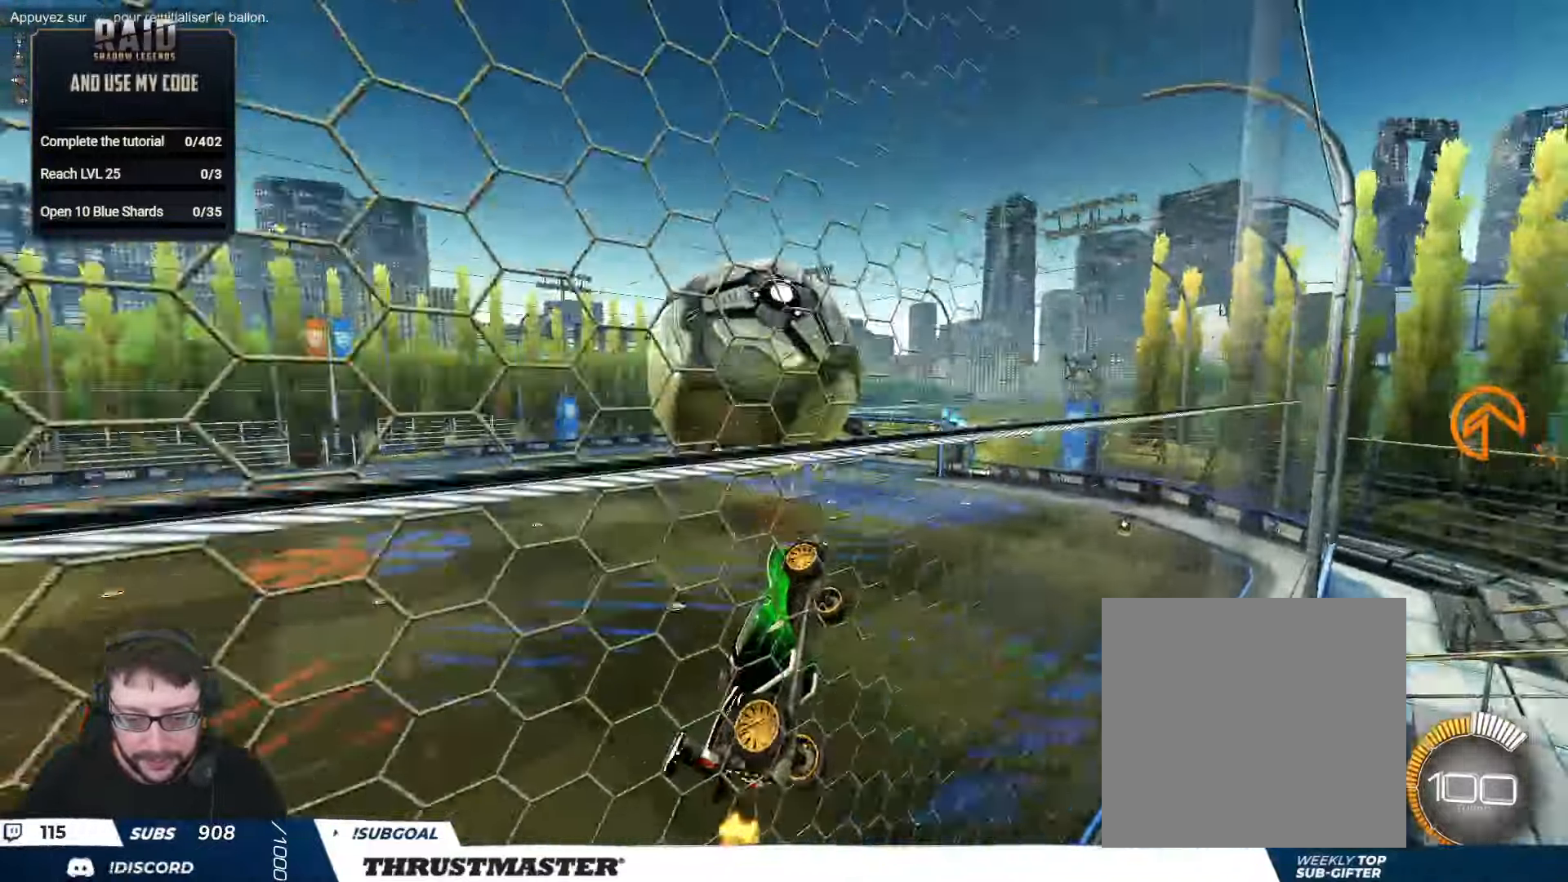
{"buttons": ["B", "L2", "R2"], "left_stick": "right", "right_stick": "center", "events": [[50, "left_stick", "up"], [216, "left_stick", "left"], [333, "B", "down"], [333, "left_stick", "down"], [416, "L2", "down"], [433, "left_stick", "right"]]}
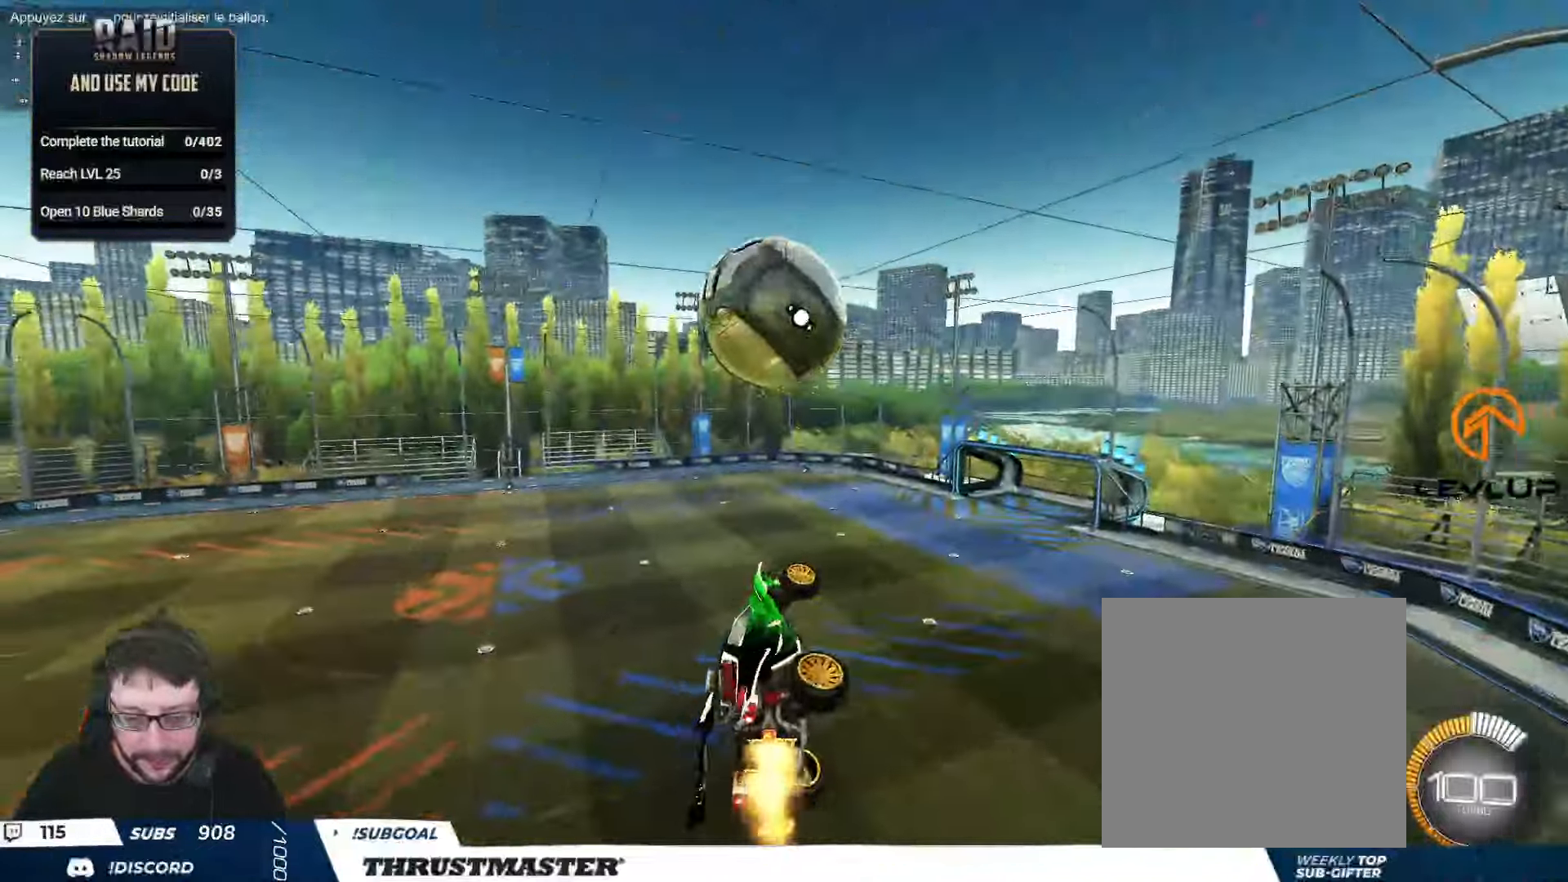
{"buttons": ["B", "L2", "R2"], "left_stick": "right", "right_stick": "center", "events": [[116, "left_stick", "down-right"], [433, "left_stick", "right"]]}
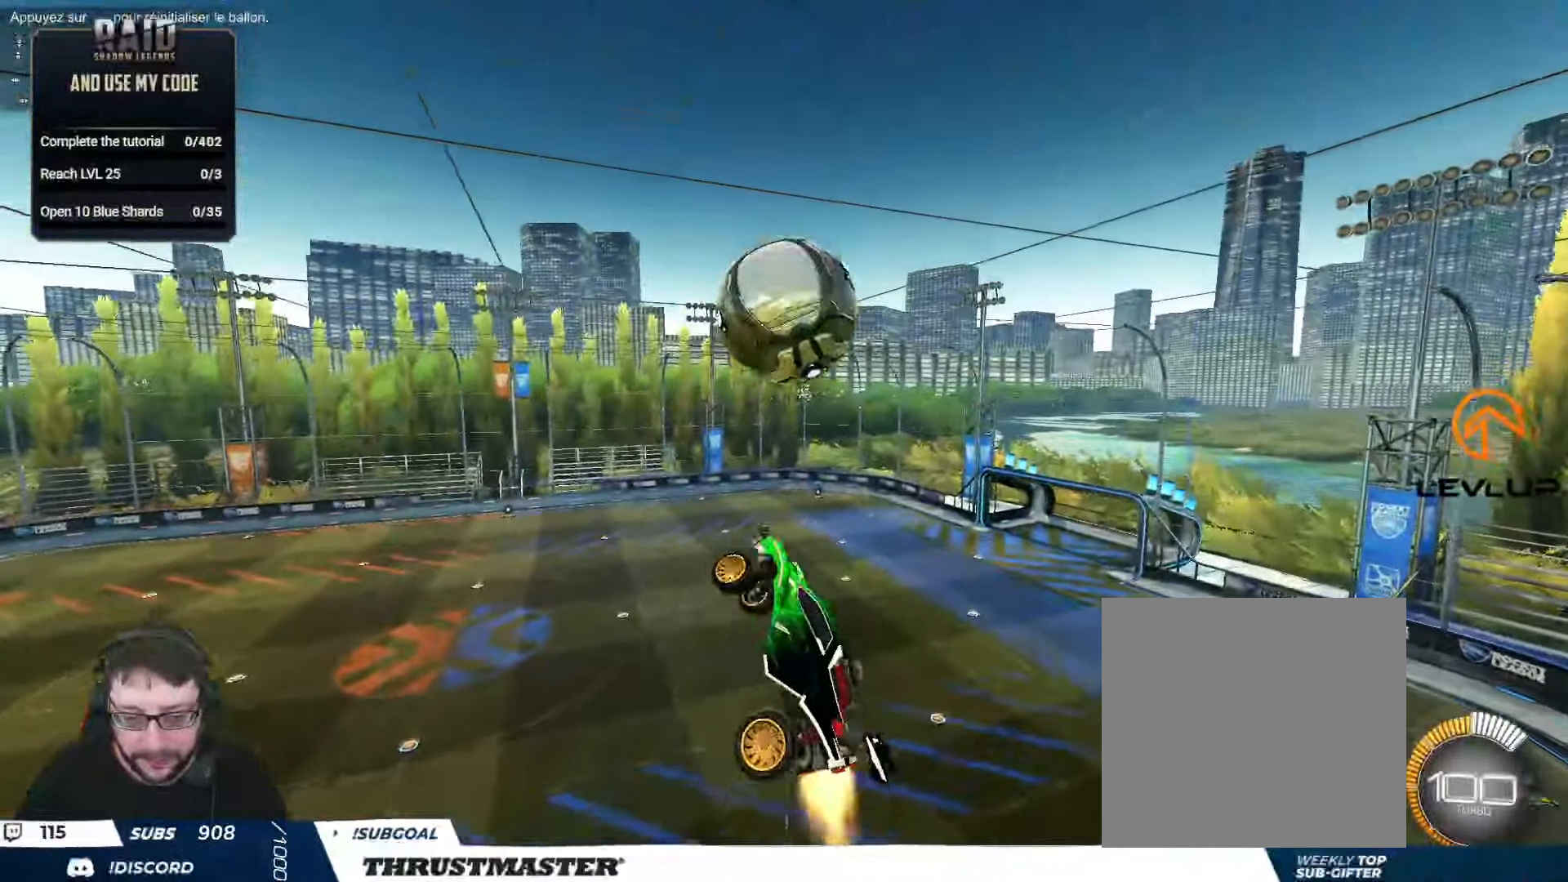
{"buttons": ["B", "R2"], "left_stick": "center", "right_stick": "center", "events": [[50, "left_stick", "down-right"], [116, "B", "up"], [133, "L2", "up"], [216, "left_stick", "center"], [316, "B", "down"], [316, "left_stick", "down"], [500, "left_stick", "center"]]}
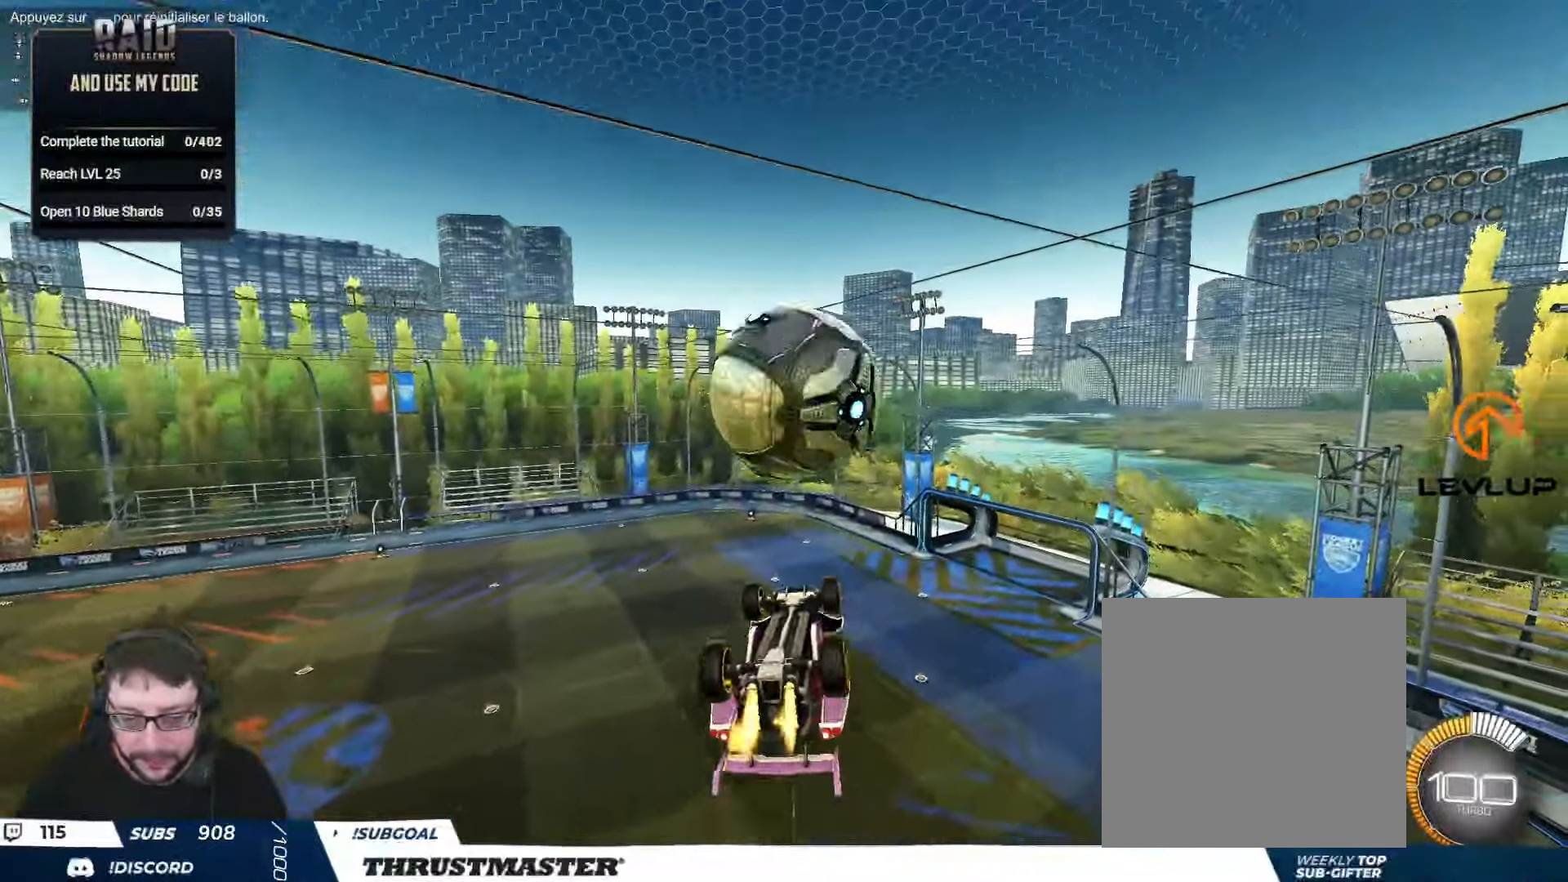
{"buttons": ["L2", "R2"], "left_stick": "right", "right_stick": "center", "events": [[133, "left_stick", "down"], [283, "B", "up"], [316, "L2", "down"], [316, "left_stick", "right"]]}
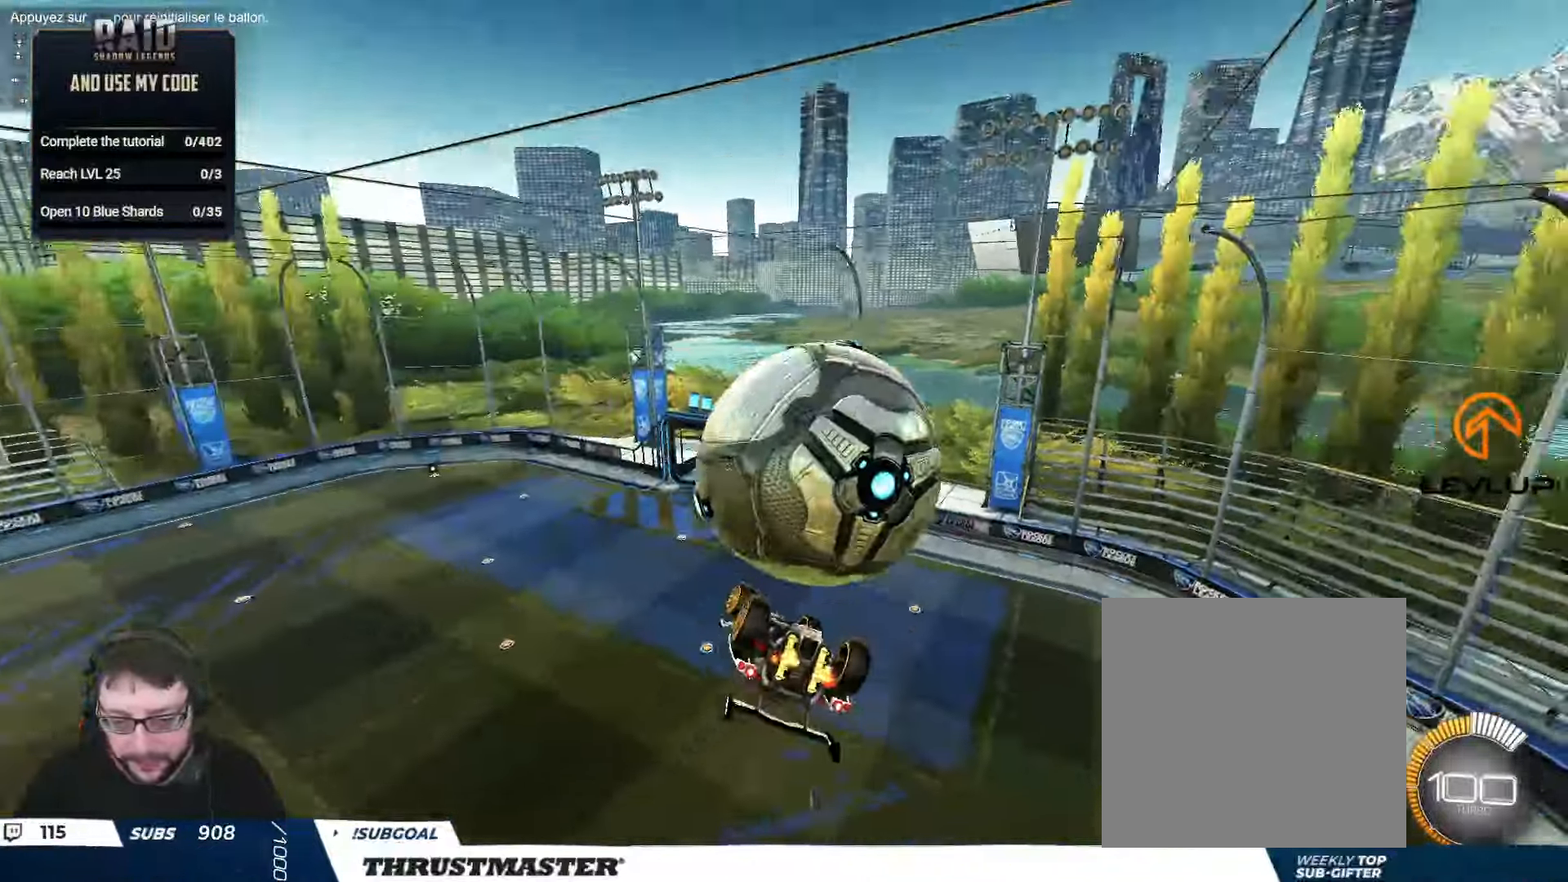
{"buttons": ["L2", "R2"], "left_stick": "down-right", "right_stick": "center", "events": [[250, "B", "down"], [316, "left_stick", "down-right"], [500, "B", "up"]]}
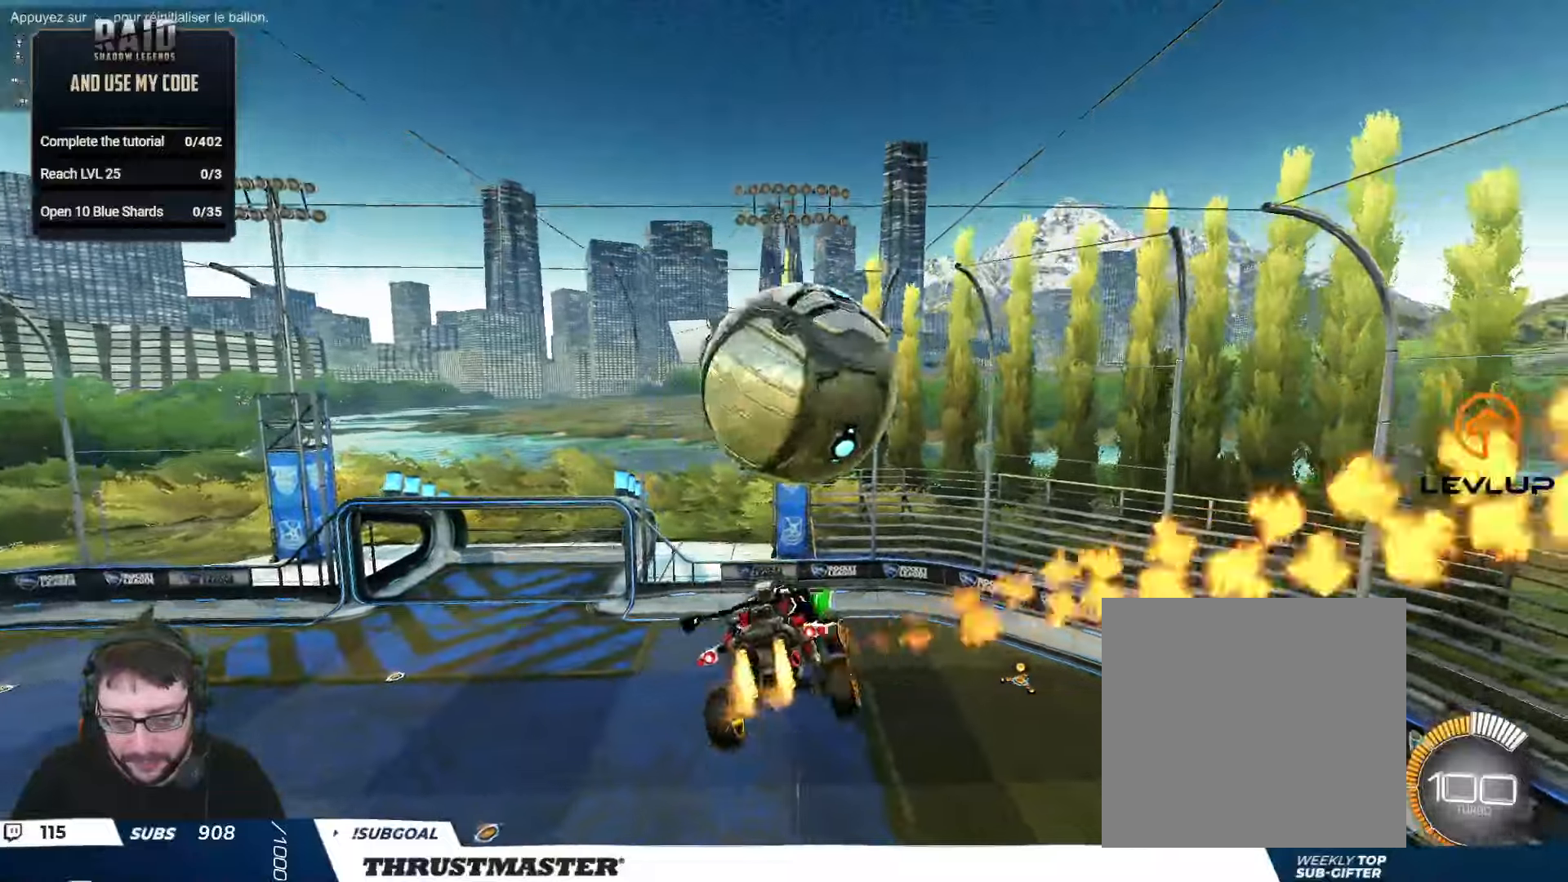
{"buttons": ["B", "L2", "R2"], "left_stick": "down", "right_stick": "center", "events": [[67, "left_stick", "up-right"], [300, "A", "down"], [367, "A", "up"], [417, "left_stick", "down"], [450, "B", "down"]]}
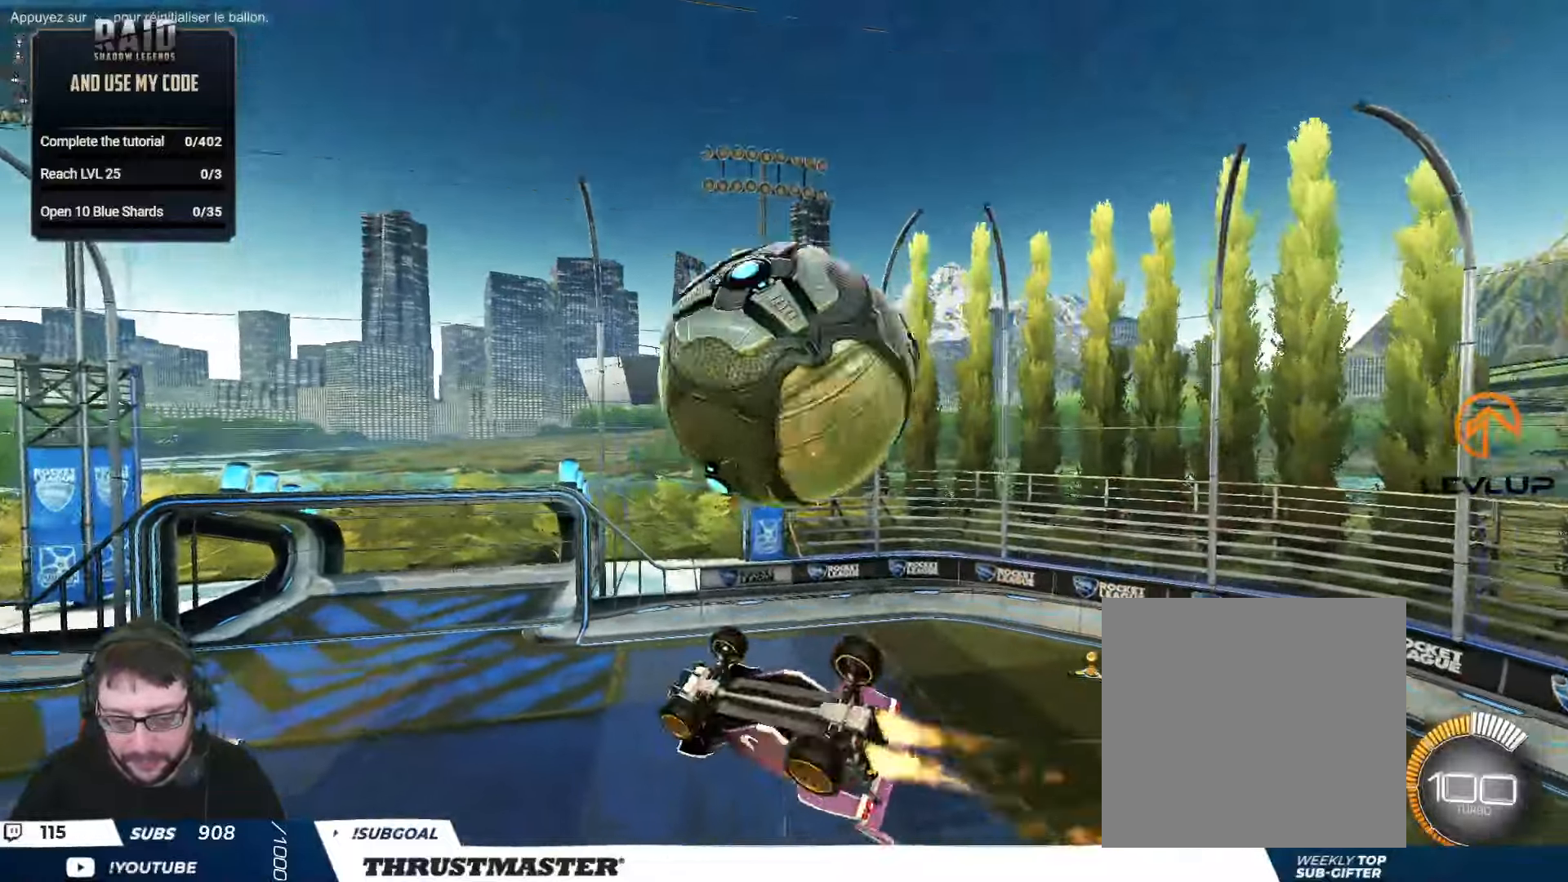
{"buttons": ["B", "L2", "R2"], "left_stick": "up-right", "right_stick": "center", "events": [[117, "B", "up"], [233, "left_stick", "right"], [417, "left_stick", "up-right"], [467, "B", "down"]]}
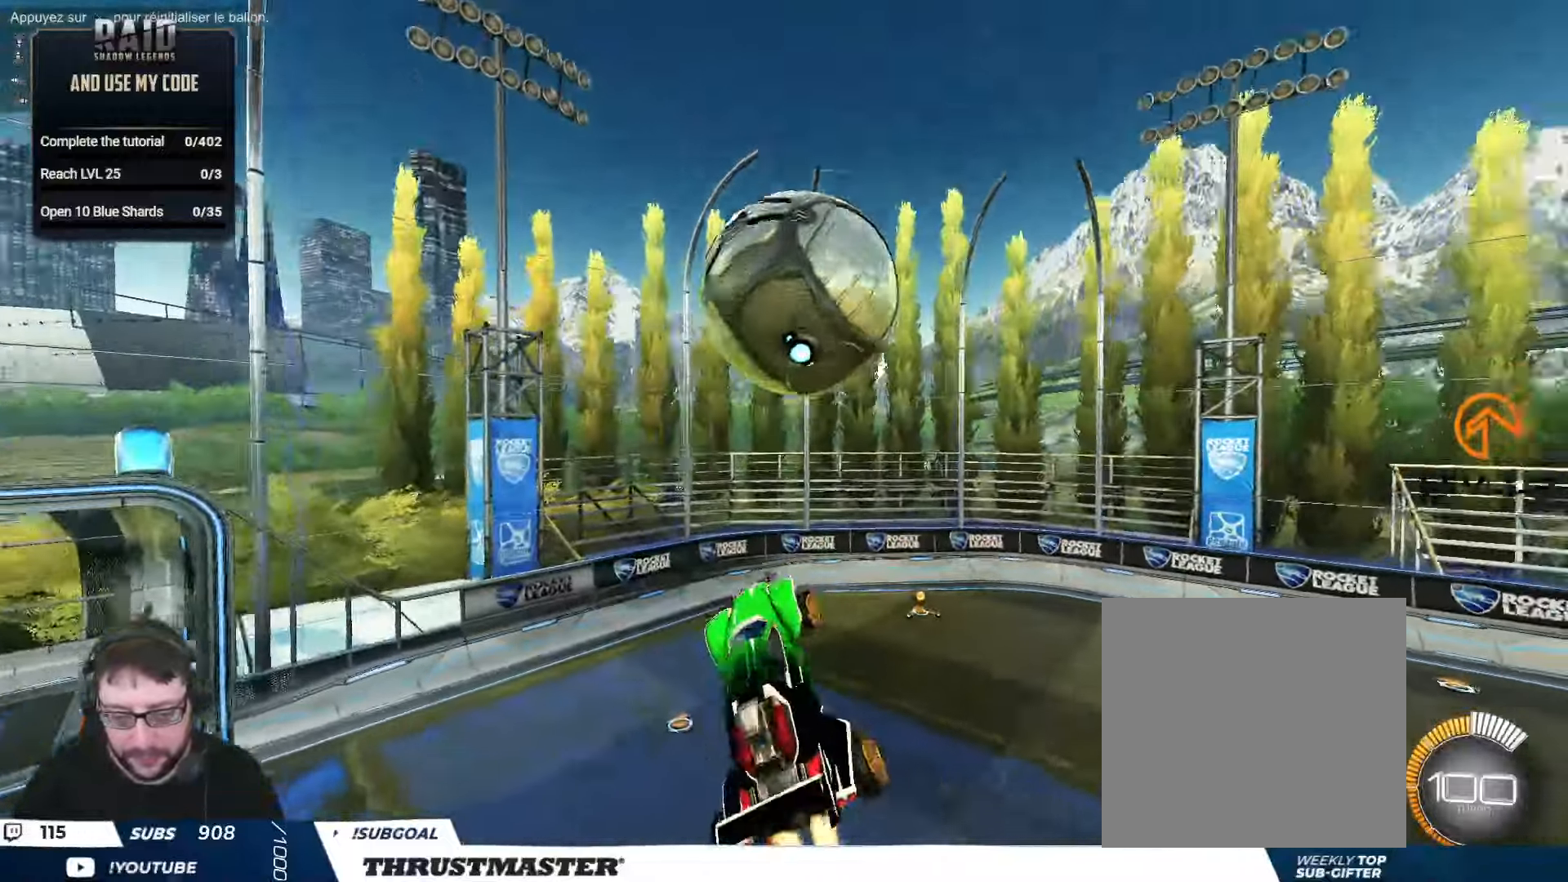
{"buttons": ["L2", "R2"], "left_stick": "down-right", "right_stick": "center", "events": [[100, "left_stick", "right"], [333, "A", "down"], [417, "A", "up"], [417, "left_stick", "down-right"], [433, "B", "up"]]}
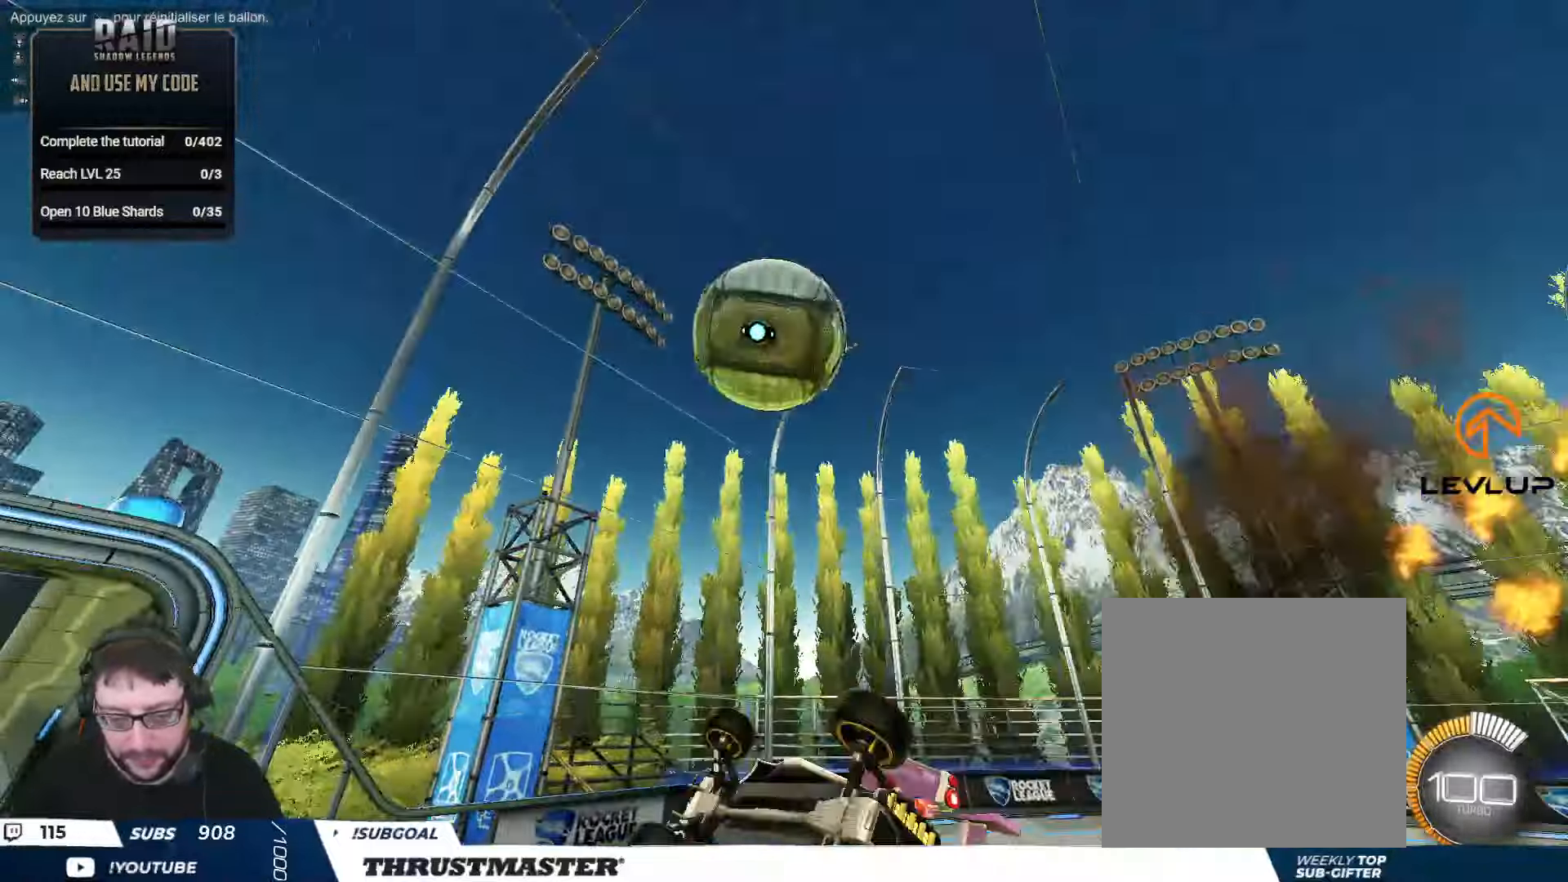
{"buttons": ["R2"], "left_stick": "down-left", "right_stick": "center", "events": [[33, "left_stick", "right"], [233, "L2", "up"], [267, "left_stick", "down"], [450, "left_stick", "down-left"]]}
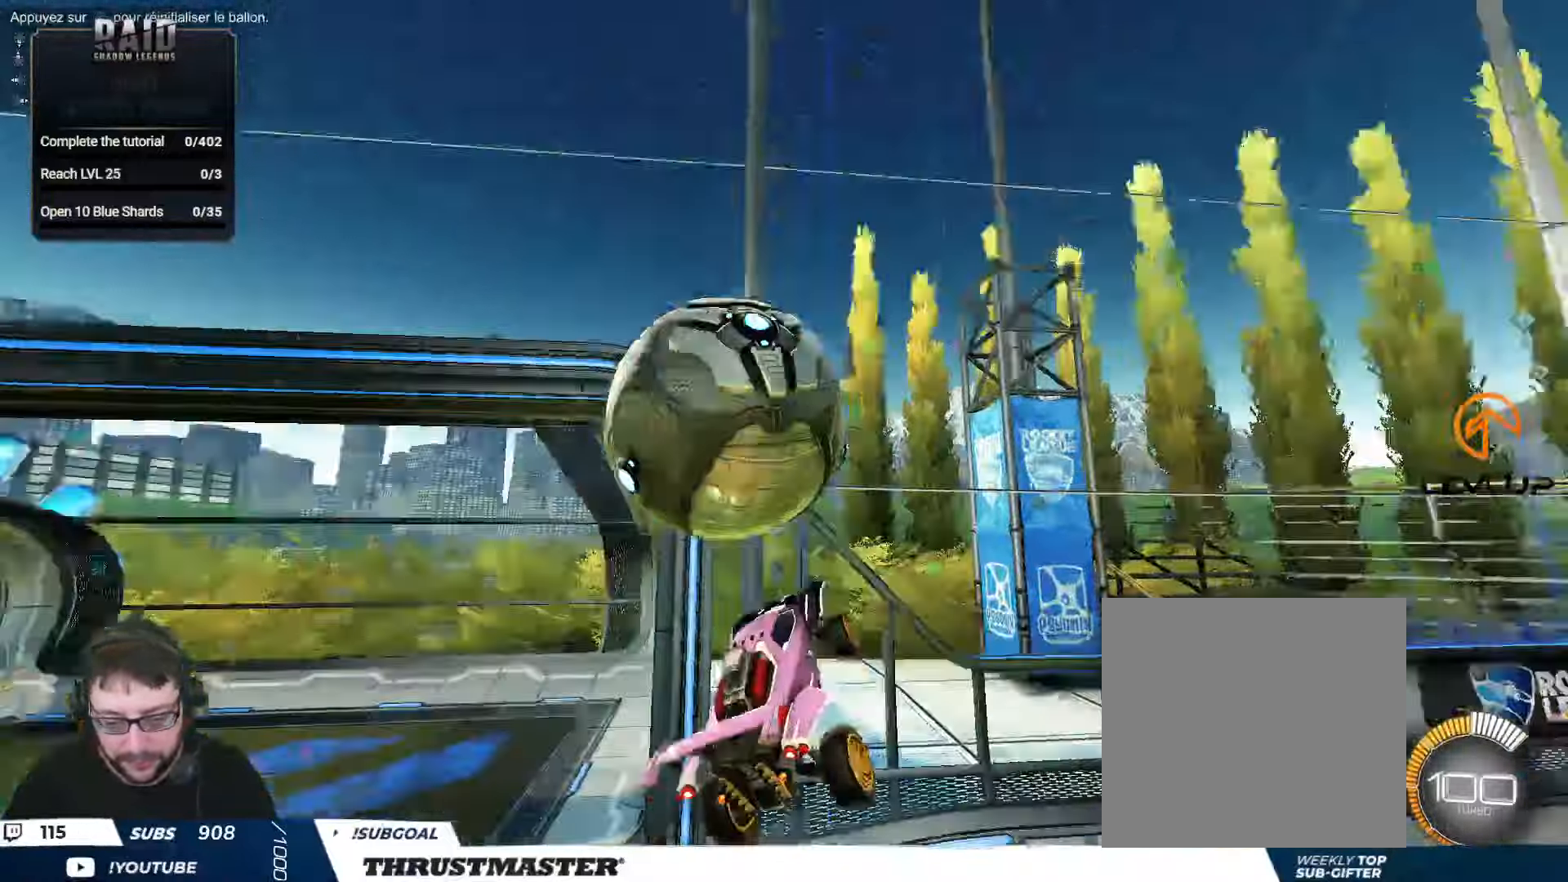
{"buttons": ["R2"], "left_stick": "down-left", "right_stick": "center", "events": [[250, "L2", "down"], [383, "L2", "up"]]}
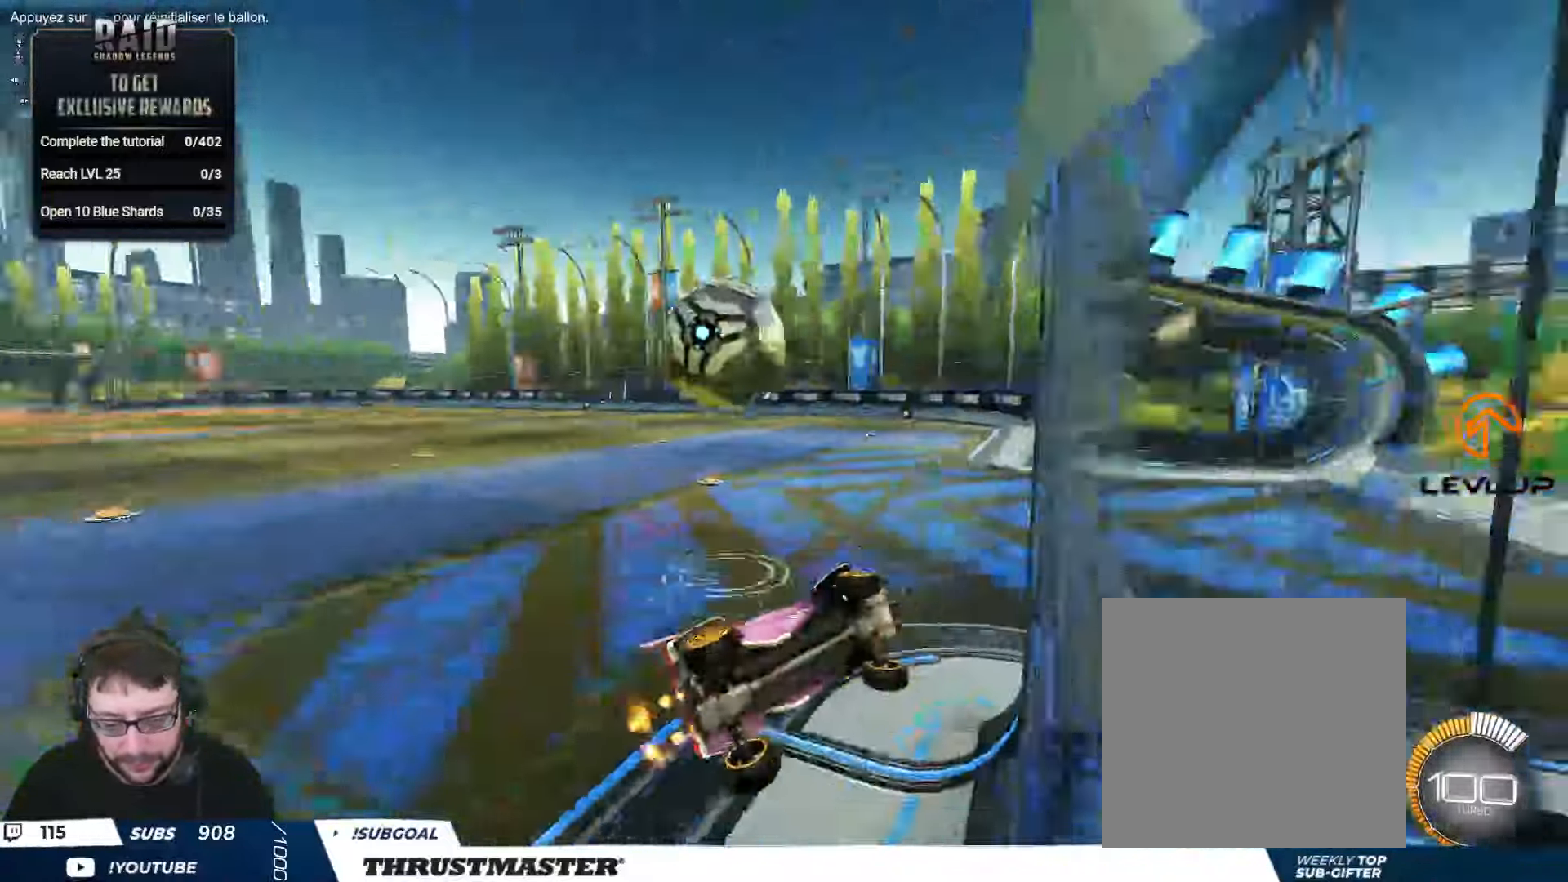
{"buttons": ["B", "R2"], "left_stick": "left", "right_stick": "center", "events": [[250, "left_stick", "down-right"], [333, "B", "down"], [400, "left_stick", "left"]]}
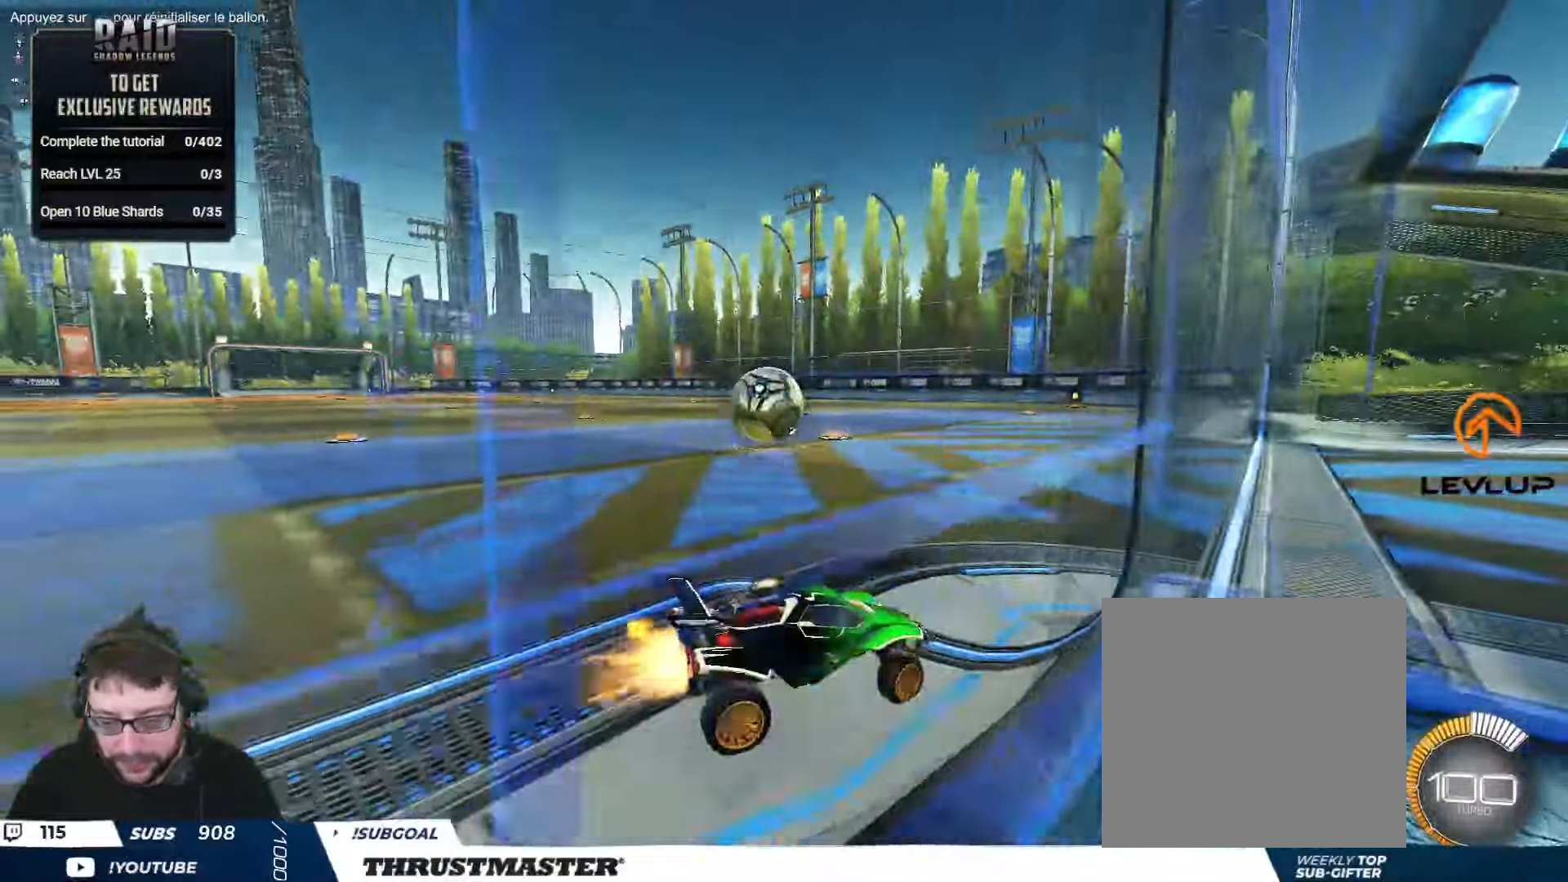
{"buttons": ["A", "B", "R2"], "left_stick": "left", "right_stick": "center", "events": [[467, "A", "down"]]}
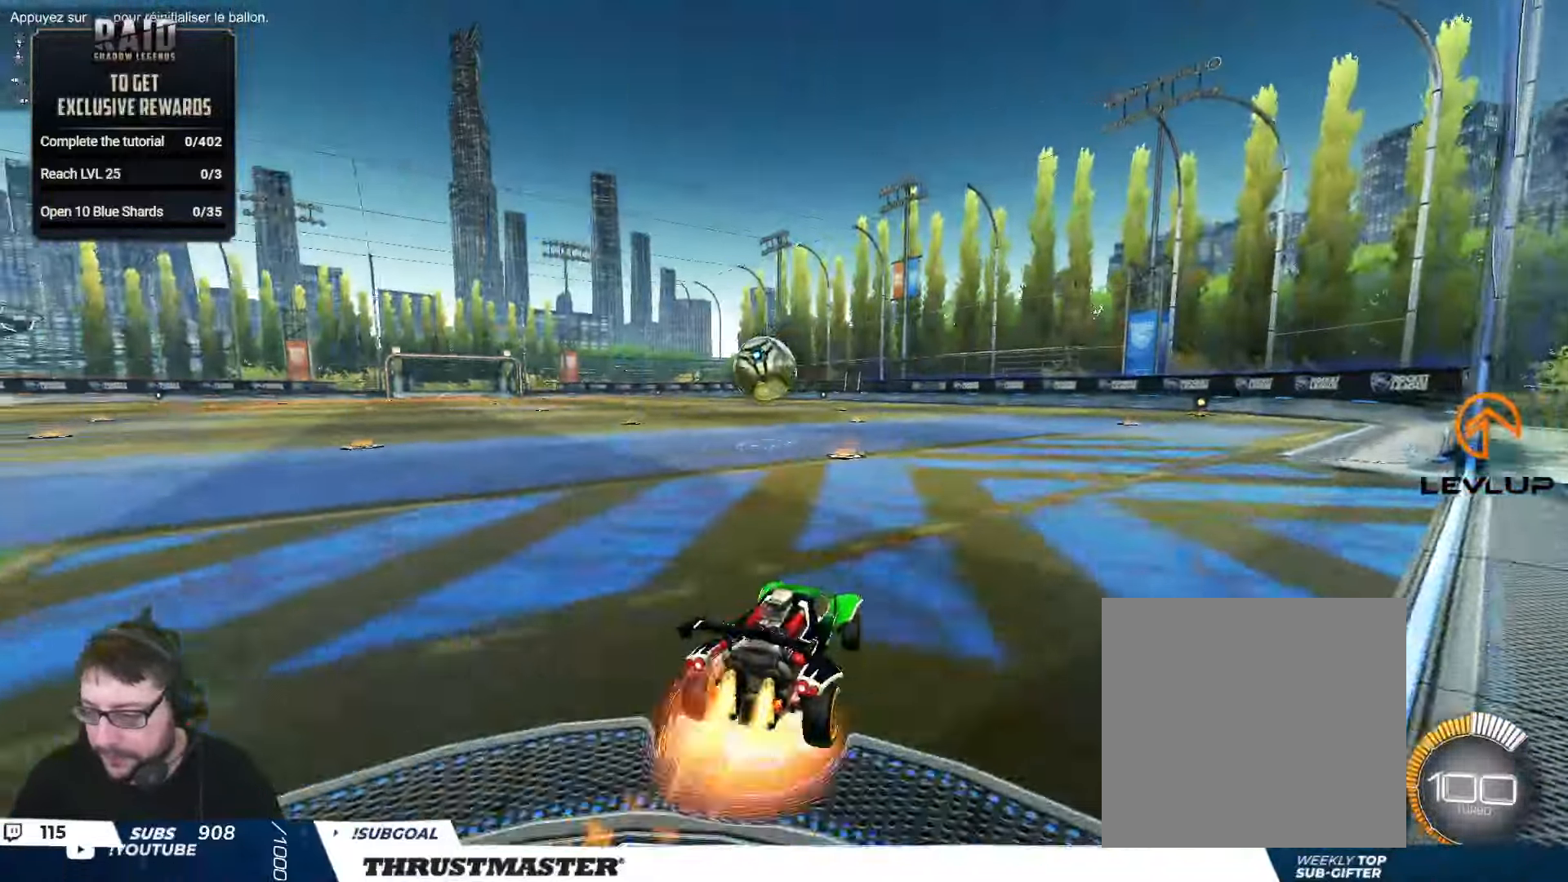
{"buttons": ["Y", "R2"], "left_stick": "right", "right_stick": "center", "events": [[50, "A", "up"], [50, "L2", "down"], [50, "left_stick", "right"], [117, "A", "down"], [217, "A", "up"], [250, "Y", "down"], [333, "Y", "up"], [383, "L2", "up"], [400, "Y", "down"], [500, "B", "up"]]}
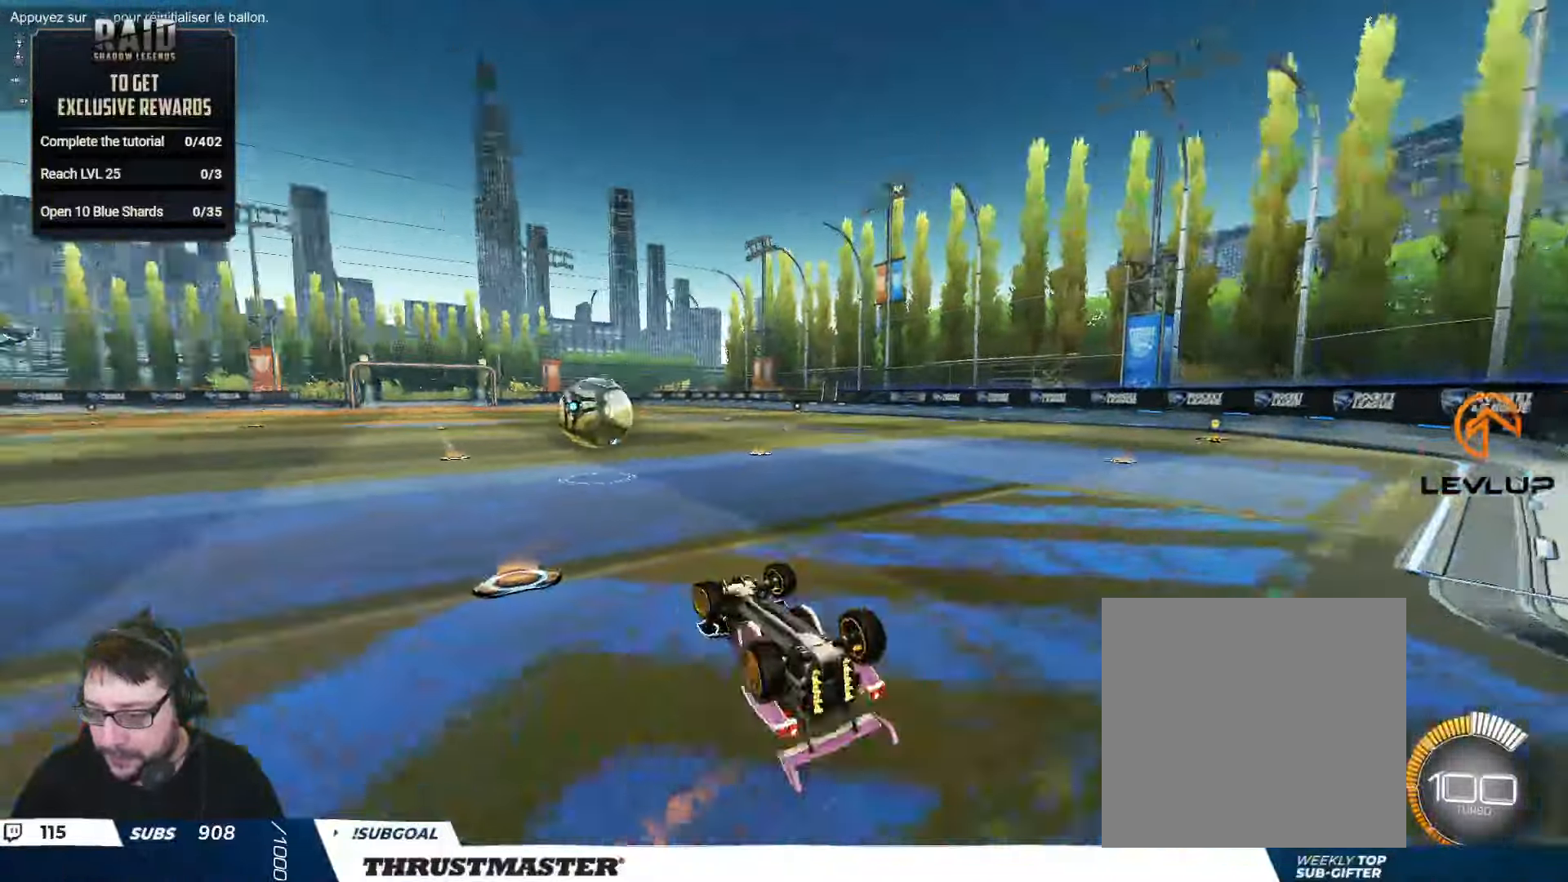
{"buttons": ["R2"], "left_stick": "center", "right_stick": "center", "events": [[17, "Y", "up"], [317, "B", "down"], [333, "Y", "down"], [433, "B", "up"], [433, "Y", "up"], [433, "left_stick", "center"]]}
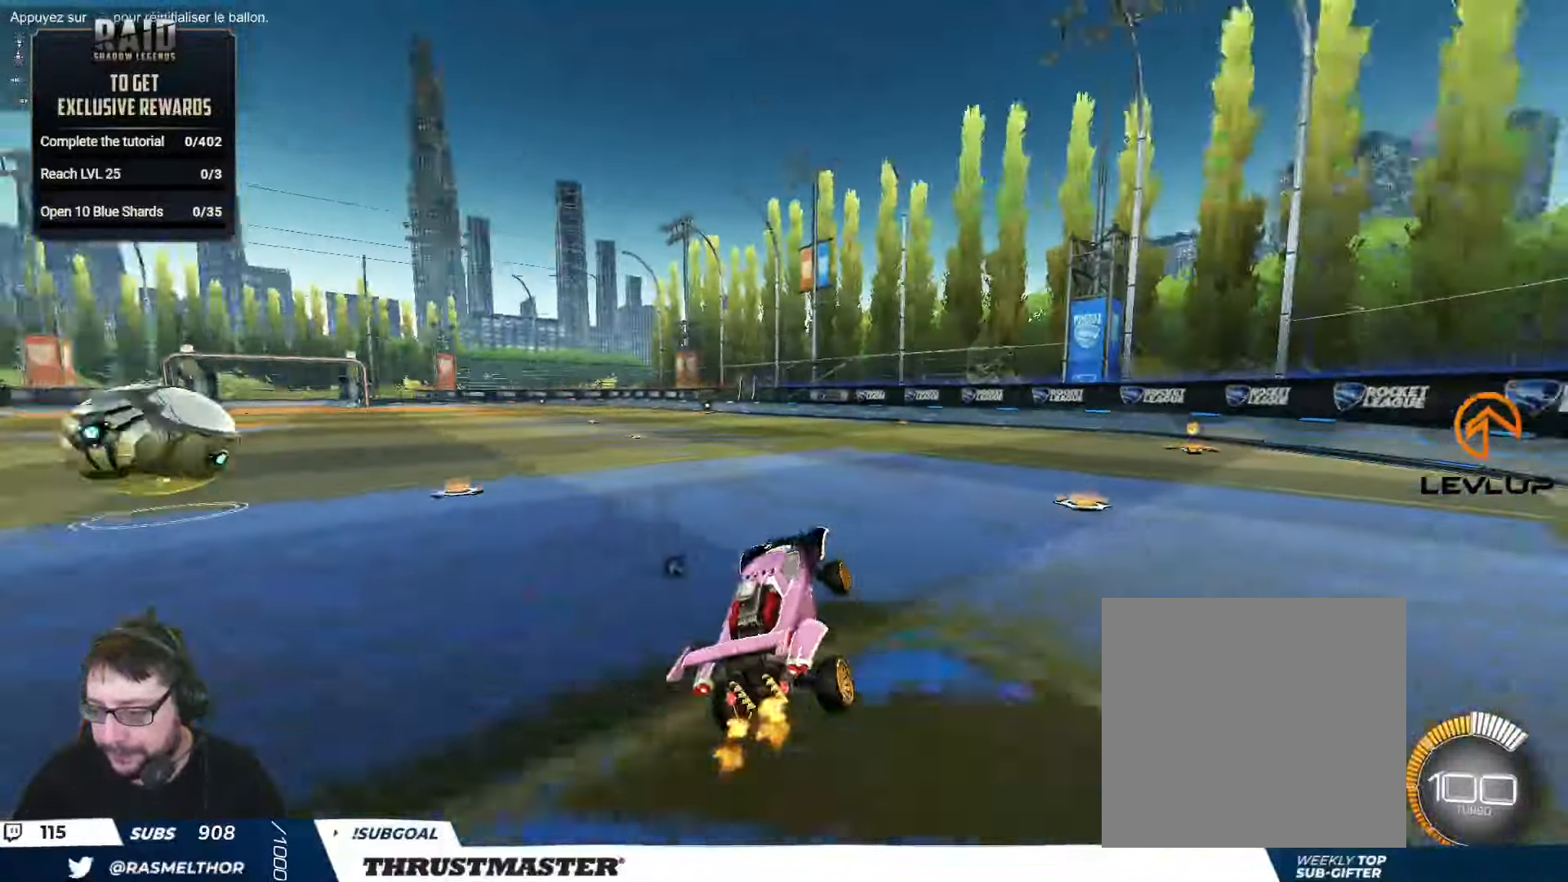
{"buttons": ["R2"], "left_stick": "left", "right_stick": "center", "events": [[33, "B", "down"], [50, "Y", "down"], [200, "B", "up"], [217, "Y", "up"], [367, "left_stick", "left"]]}
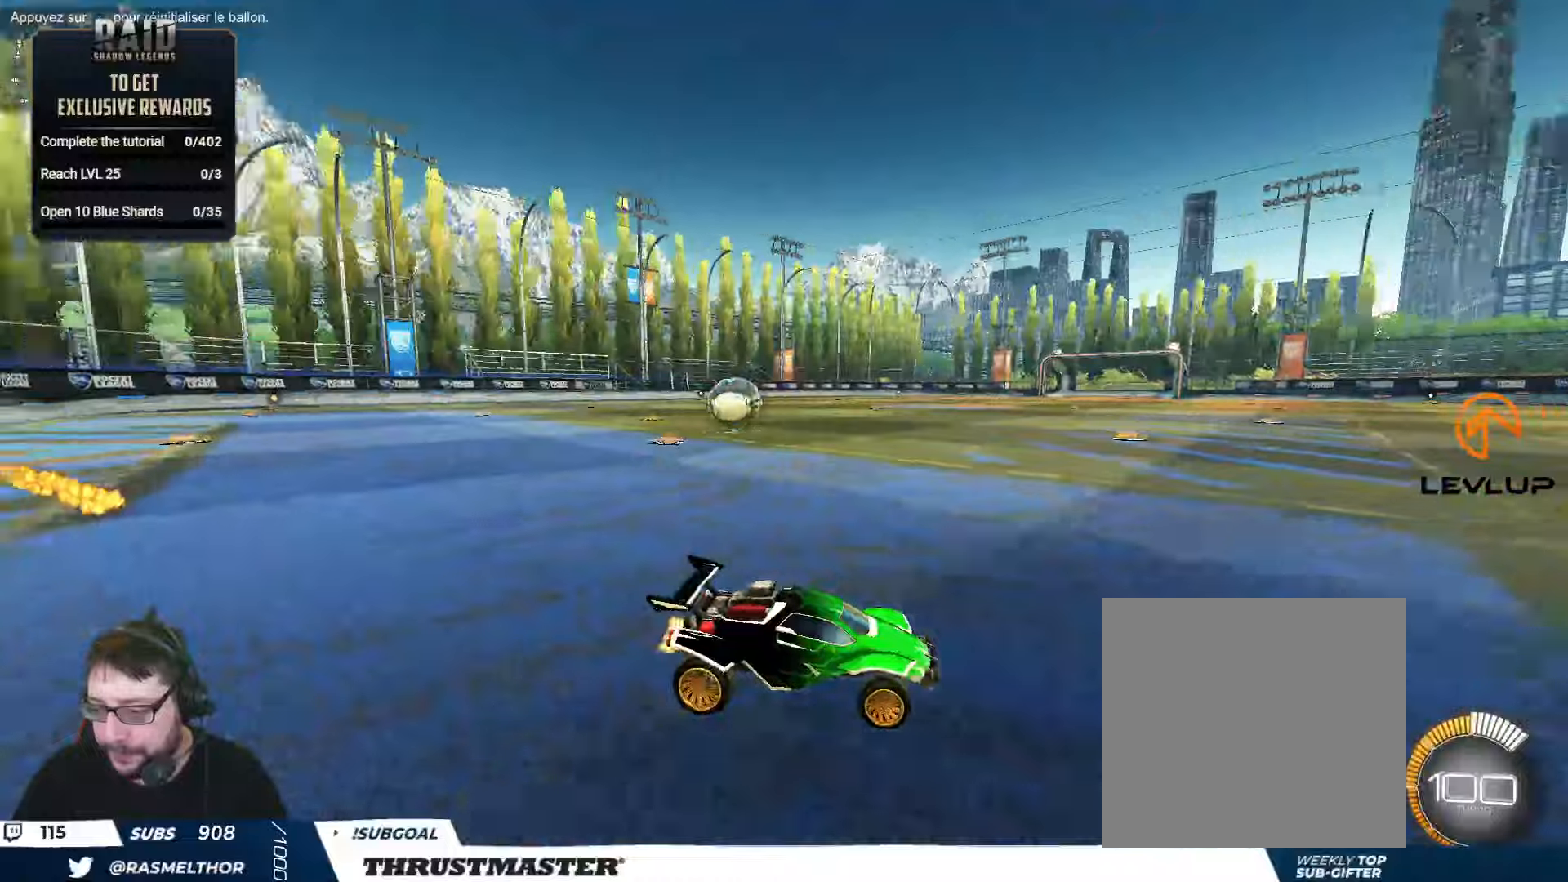
{"buttons": ["B", "R2"], "left_stick": "left", "right_stick": "center", "events": [[134, "L2", "down"], [150, "B", "down"], [167, "Y", "down"], [284, "L2", "up"], [350, "Y", "up"]]}
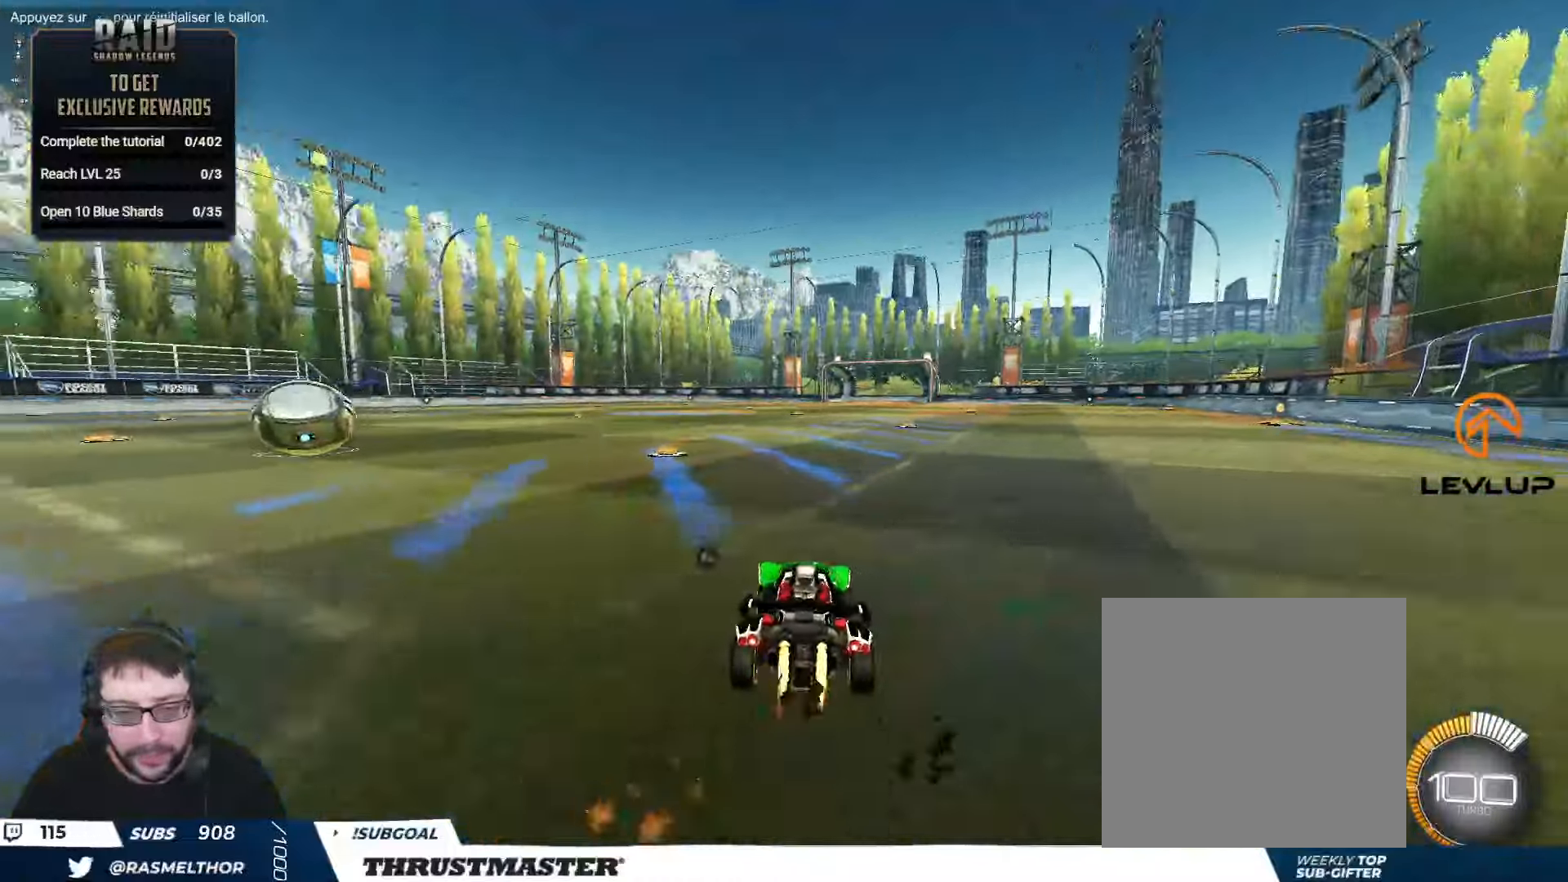
{"buttons": ["R2"], "left_stick": "left", "right_stick": "center", "events": [[117, "left_stick", "center"], [167, "B", "up"], [400, "left_stick", "left"]]}
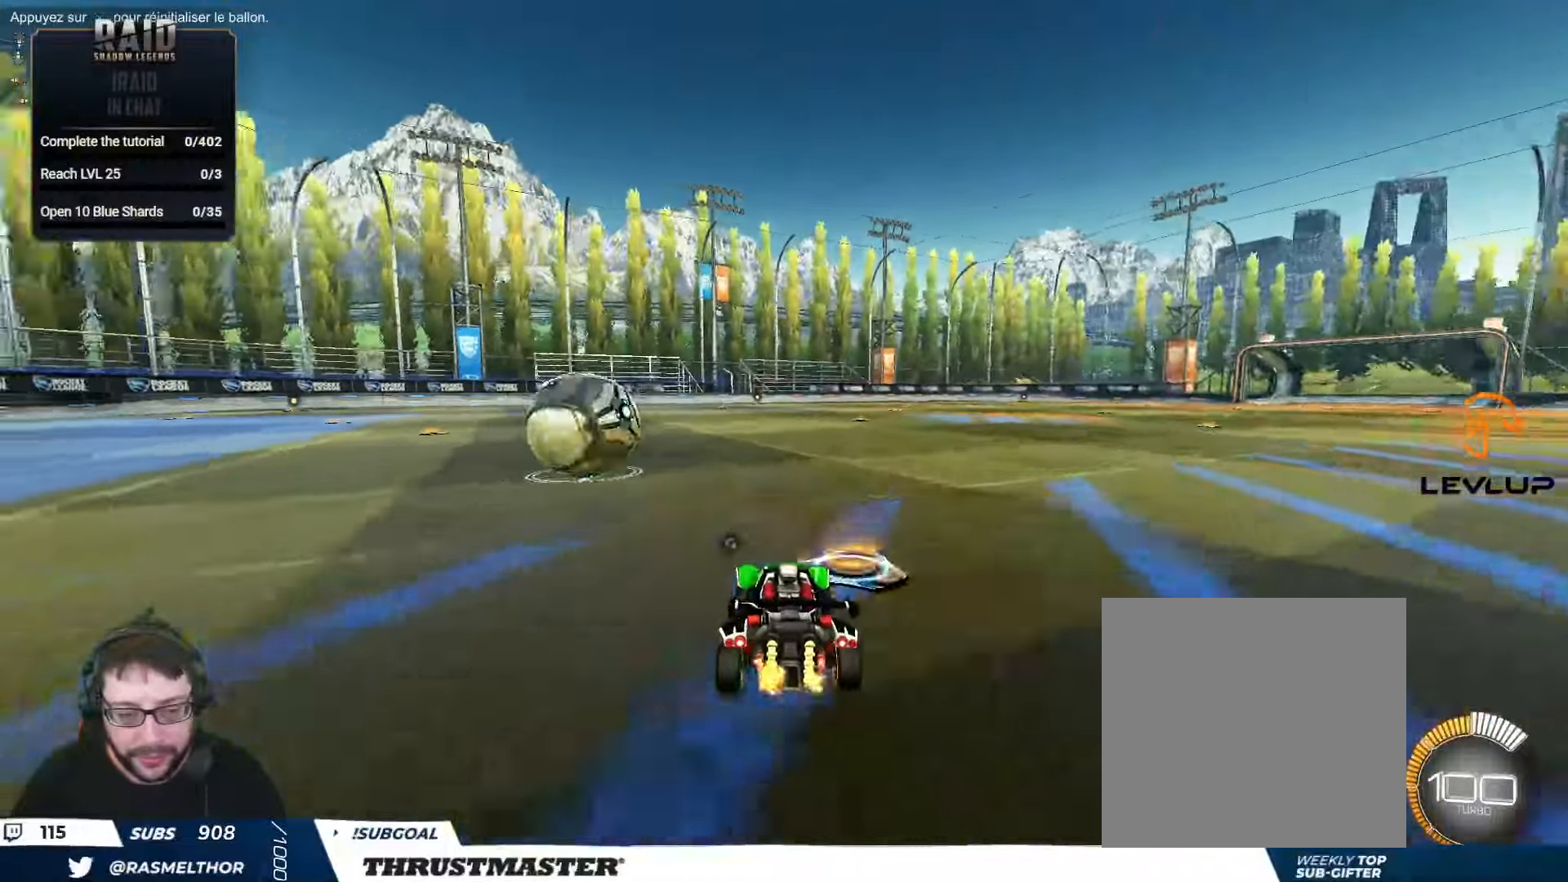
{"buttons": ["B", "Y", "L2", "R2"], "left_stick": "down", "right_stick": "center", "events": [[34, "R2", "up"], [67, "left_stick", "down-left"], [150, "R2", "down"], [167, "A", "down"], [234, "A", "up"], [267, "L2", "down"], [284, "left_stick", "up-right"], [300, "A", "down"], [367, "A", "up"], [384, "left_stick", "down"], [434, "B", "down"], [450, "Y", "down"]]}
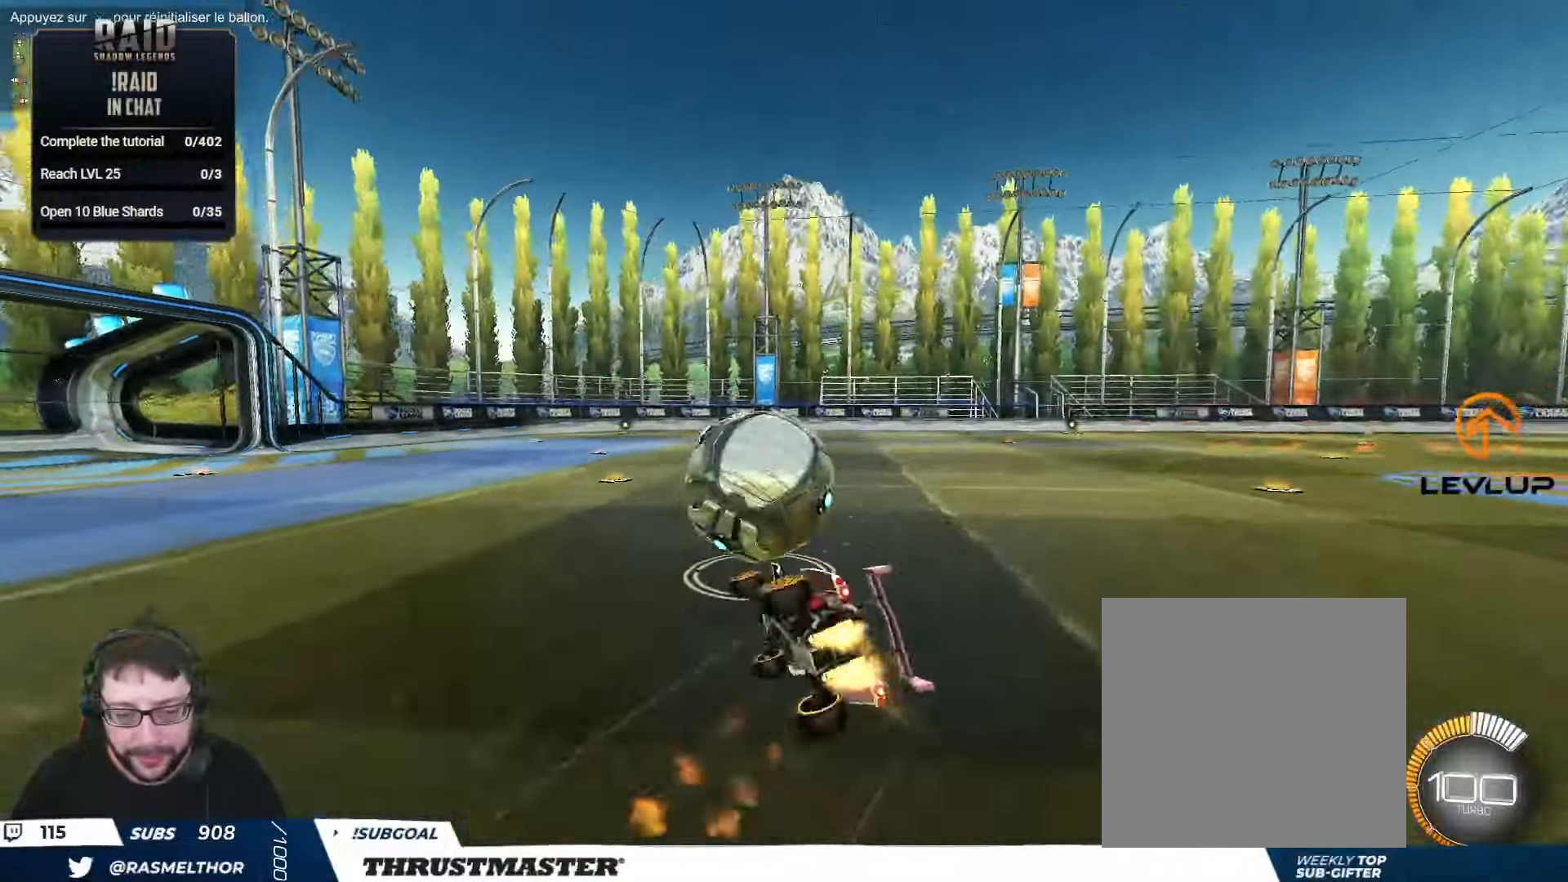
{"buttons": ["B", "L2", "R2"], "left_stick": "down-right", "right_stick": "center", "events": [[67, "left_stick", "down-right"], [184, "Y", "up"]]}
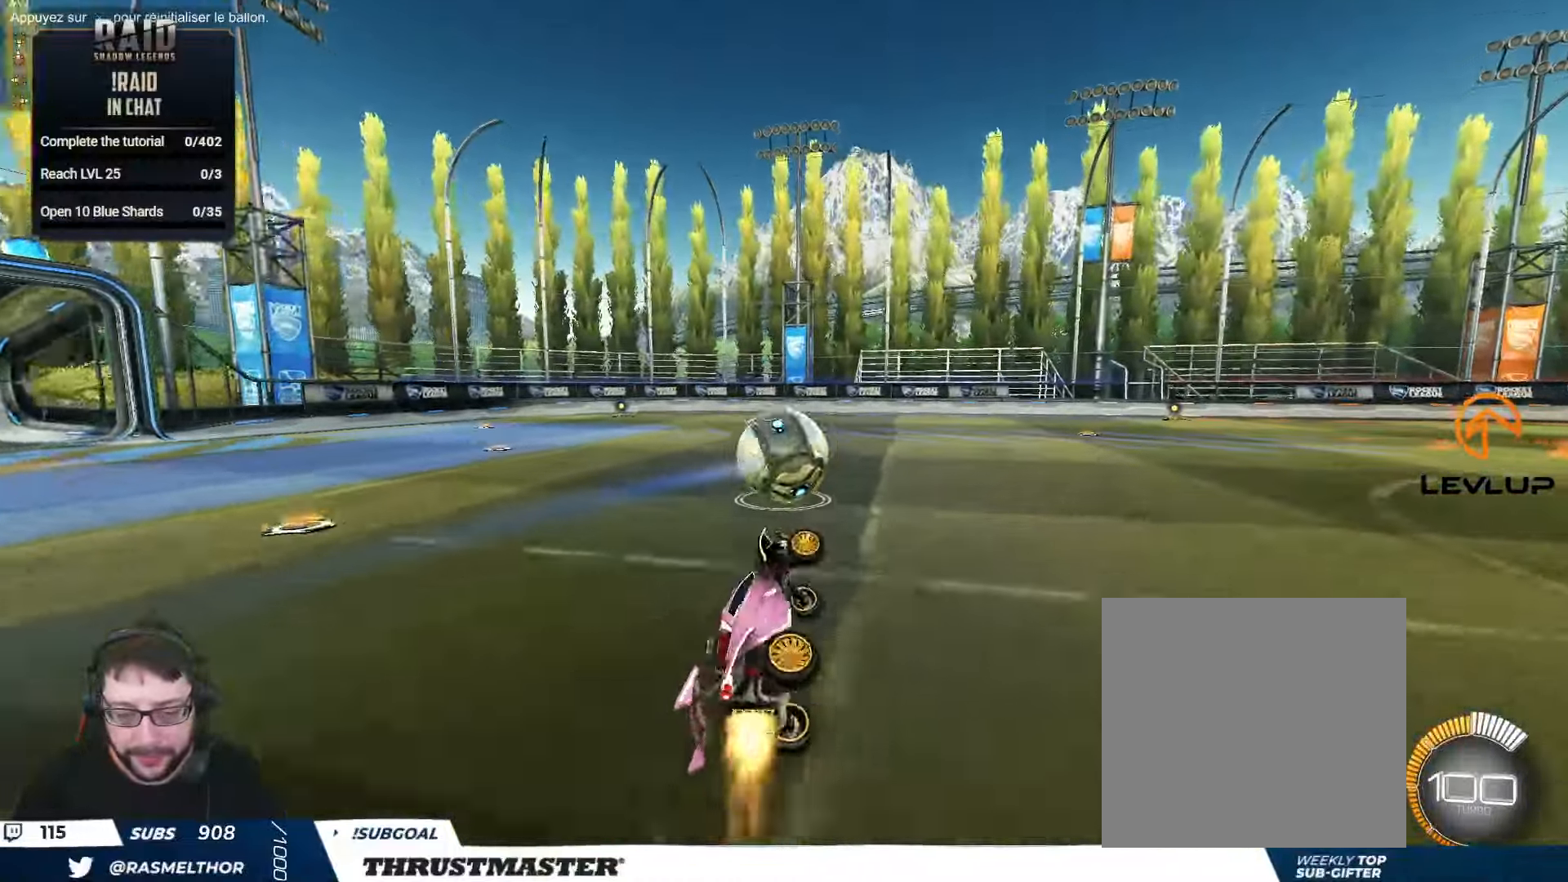
{"buttons": ["R2"], "left_stick": "center", "right_stick": "center", "events": [[67, "Y", "down"], [84, "L2", "up"], [150, "left_stick", "center"], [200, "Y", "up"], [217, "B", "up"], [334, "B", "down"], [334, "Y", "down"], [367, "B", "up"], [417, "Y", "up"]]}
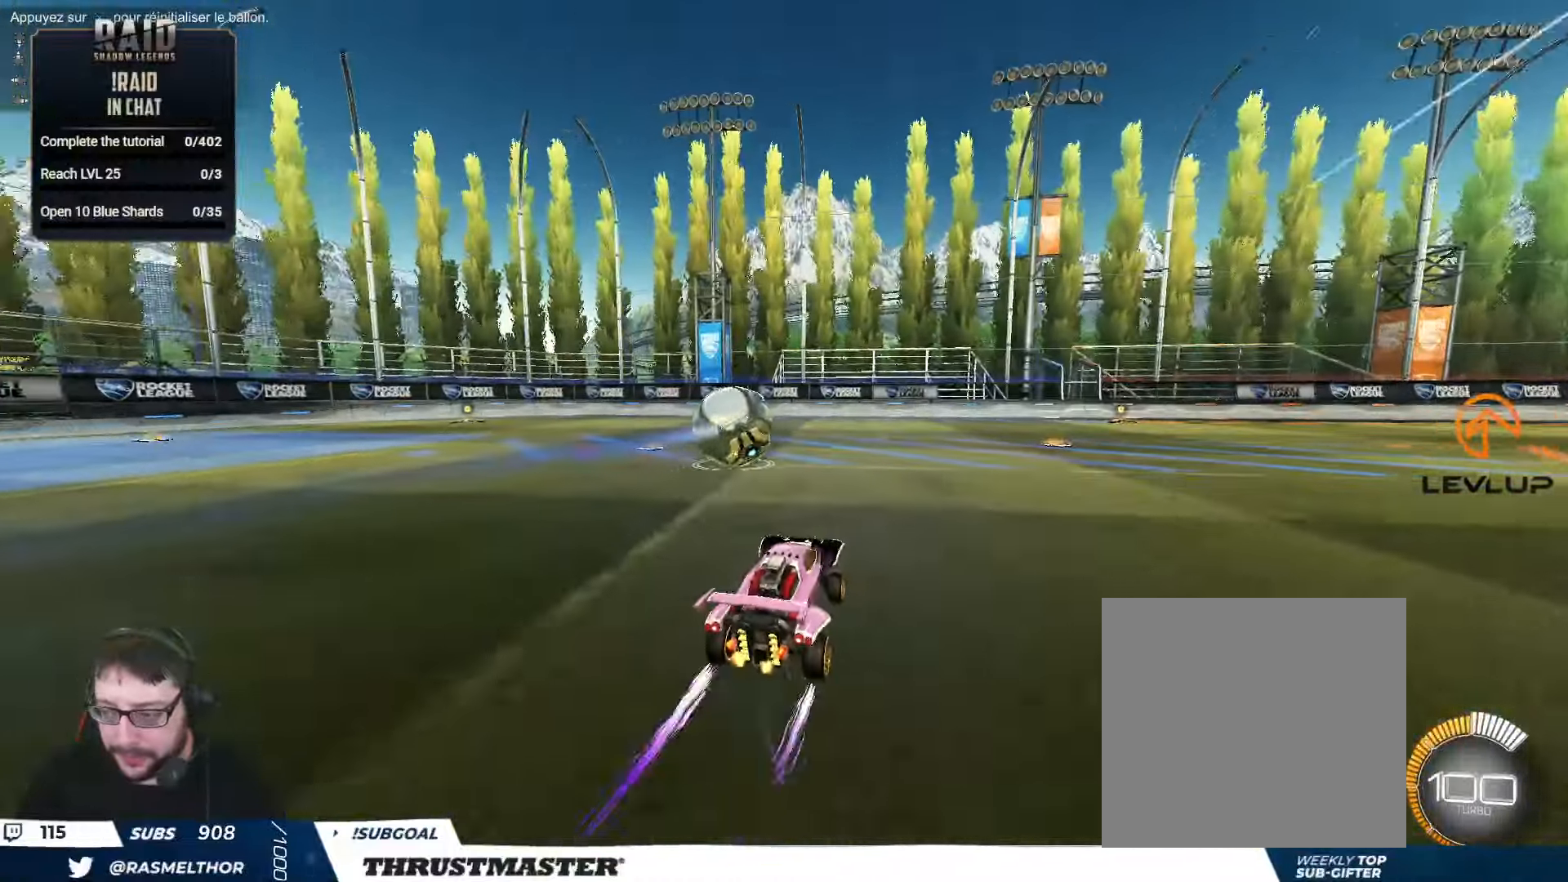
{"buttons": ["R2"], "left_stick": "center", "right_stick": "center", "events": []}
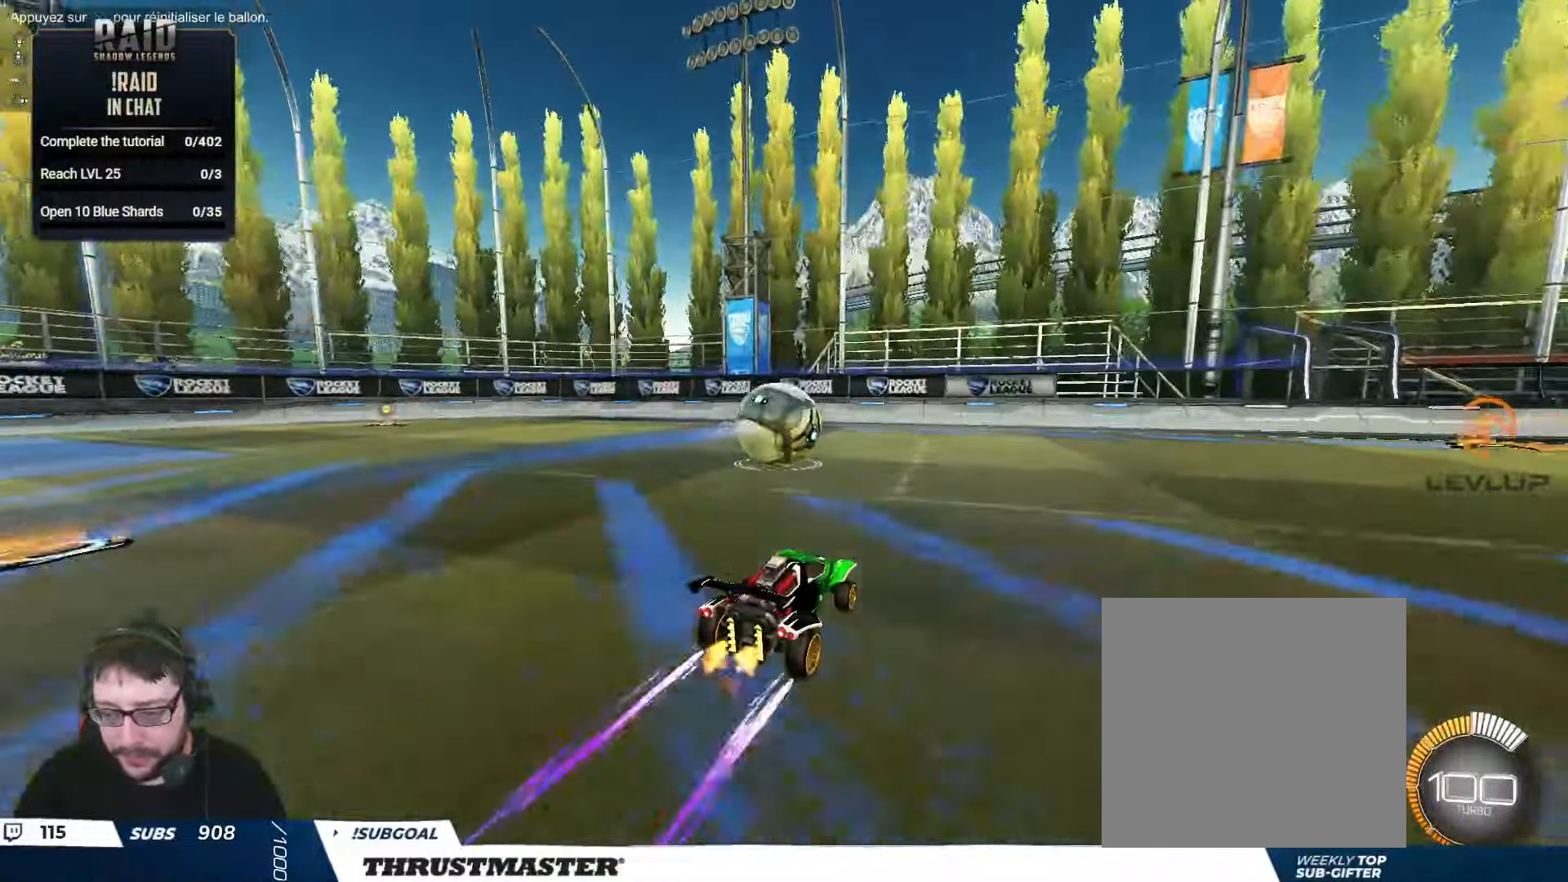
{"buttons": [], "left_stick": "center", "right_stick": "center", "events": [[500, "R2", "up"]]}
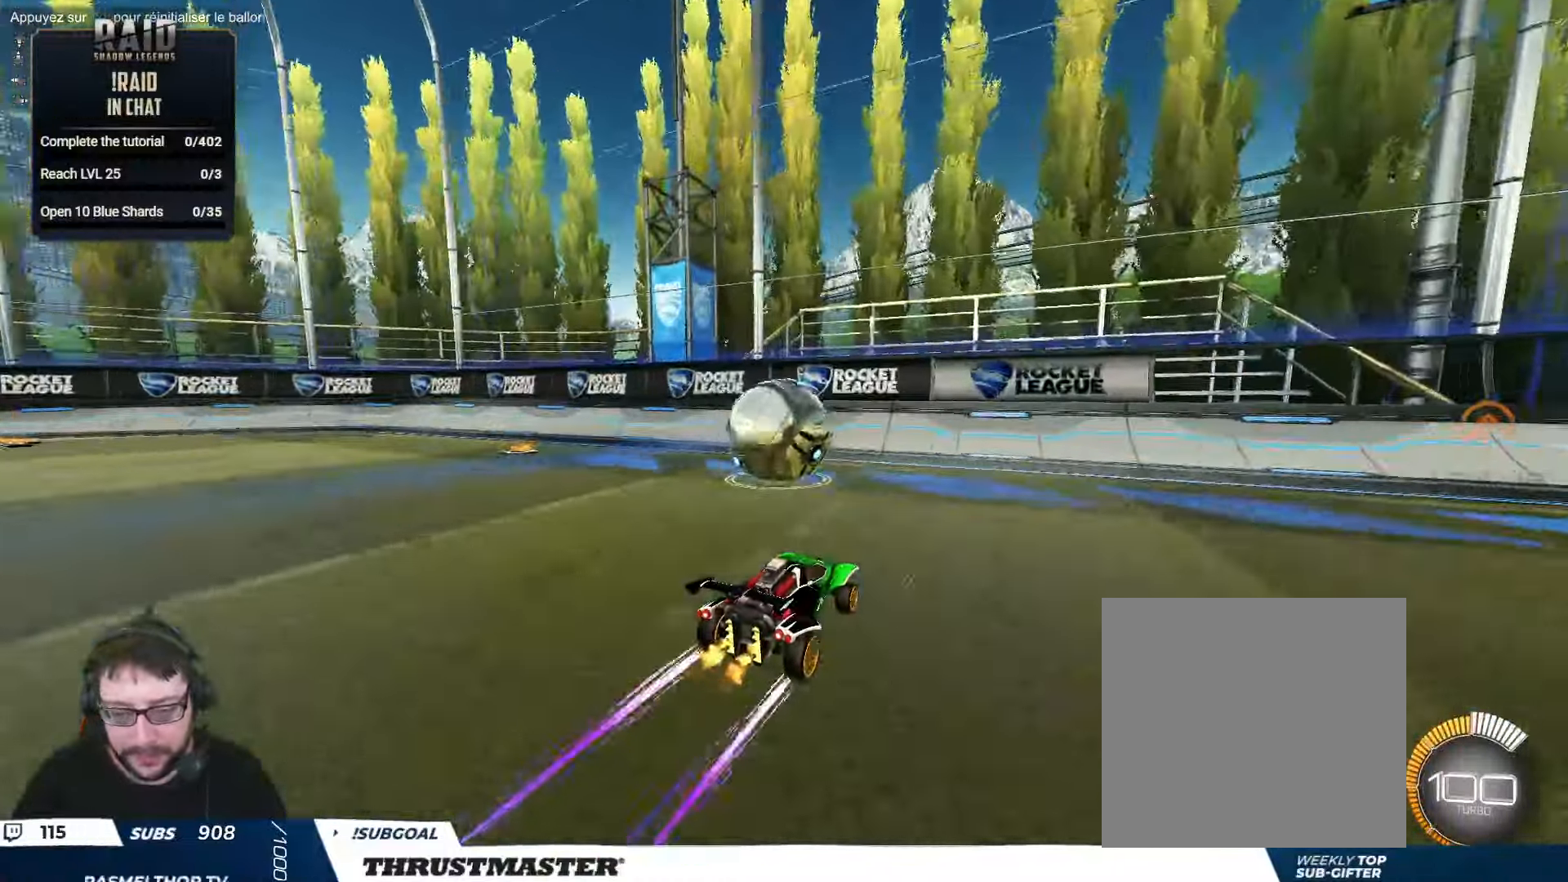
{"buttons": ["R2"], "left_stick": "center", "right_stick": "center", "events": [[167, "left_stick", "down"], [300, "left_stick", "down-left"], [434, "R2", "down"], [450, "left_stick", "center"]]}
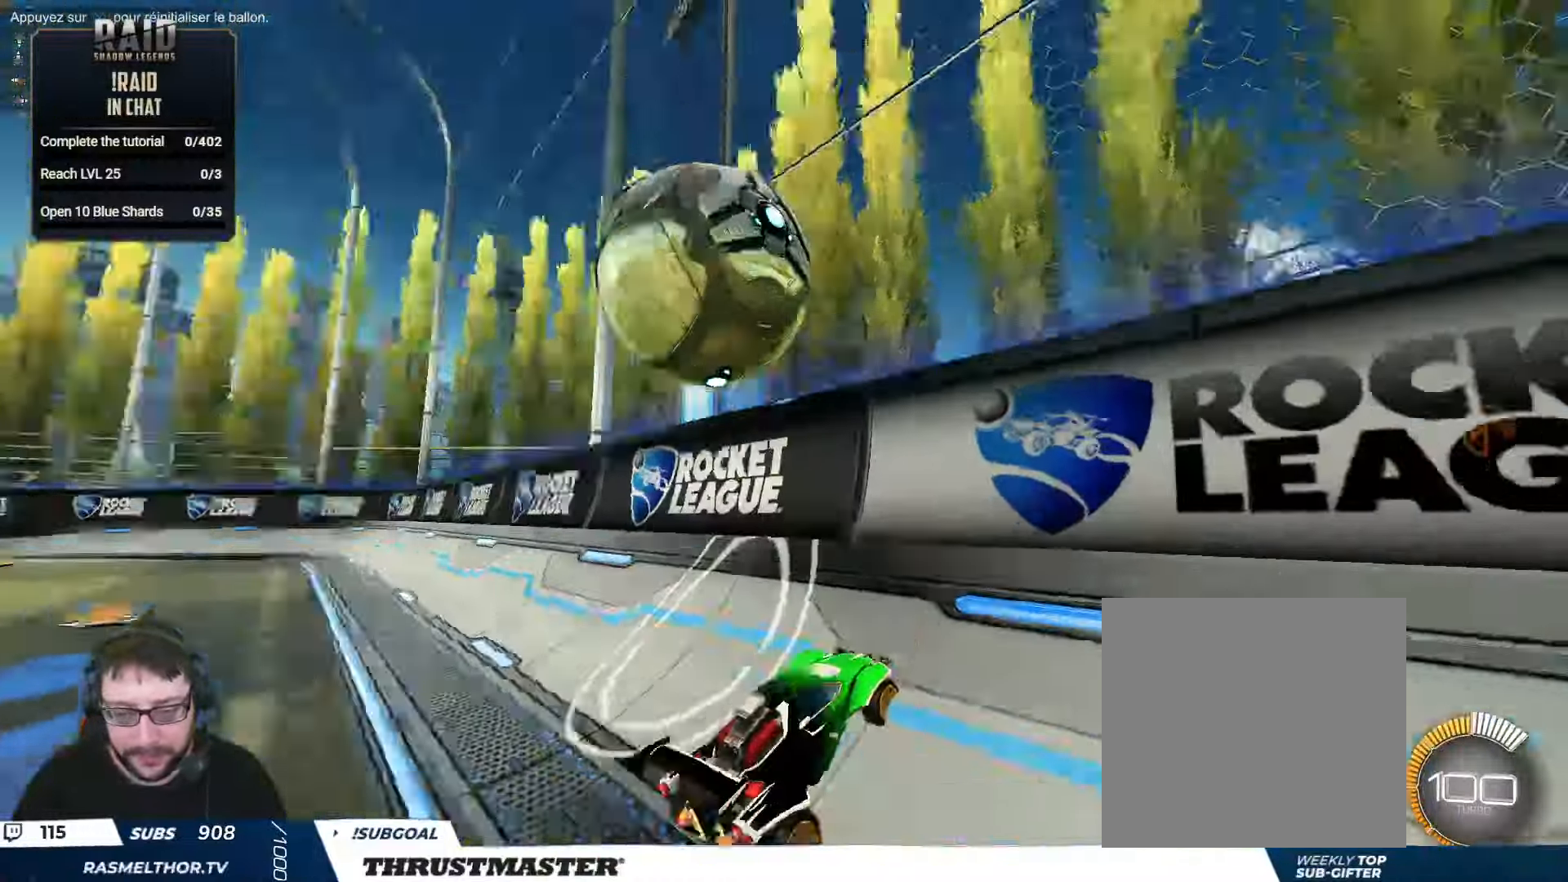
{"buttons": ["R2"], "left_stick": "left", "right_stick": "center", "events": [[384, "A", "down"], [384, "left_stick", "left"], [400, "B", "down"], [484, "A", "up"], [500, "B", "up"]]}
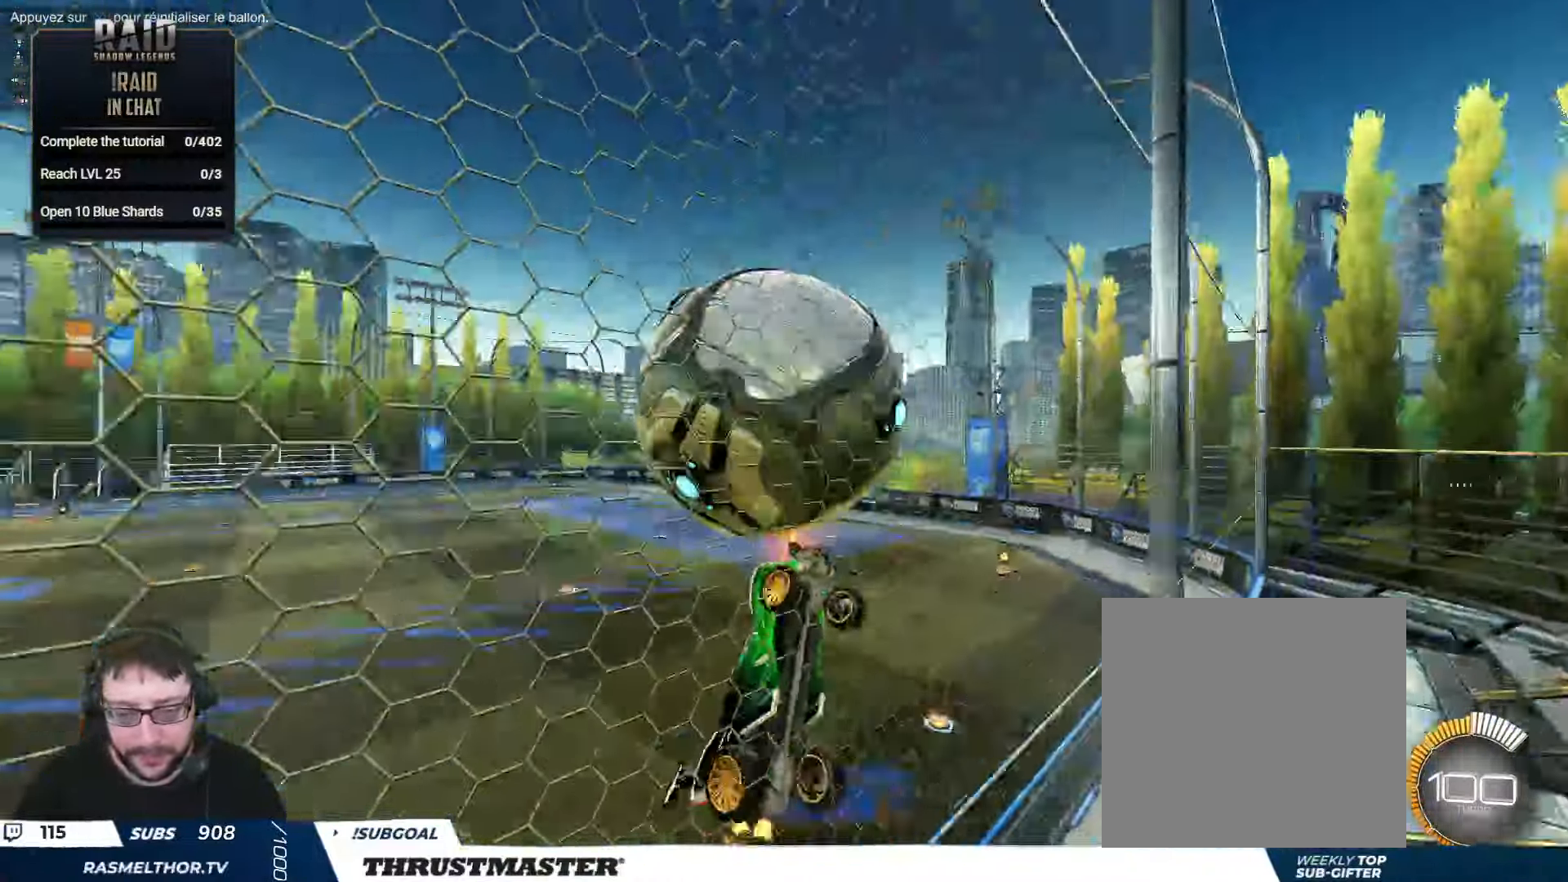
{"buttons": ["L2", "R2"], "left_stick": "down-right", "right_stick": "center", "events": [[17, "left_stick", "down"], [84, "left_stick", "right"], [100, "L2", "down"], [284, "left_stick", "down-right"]]}
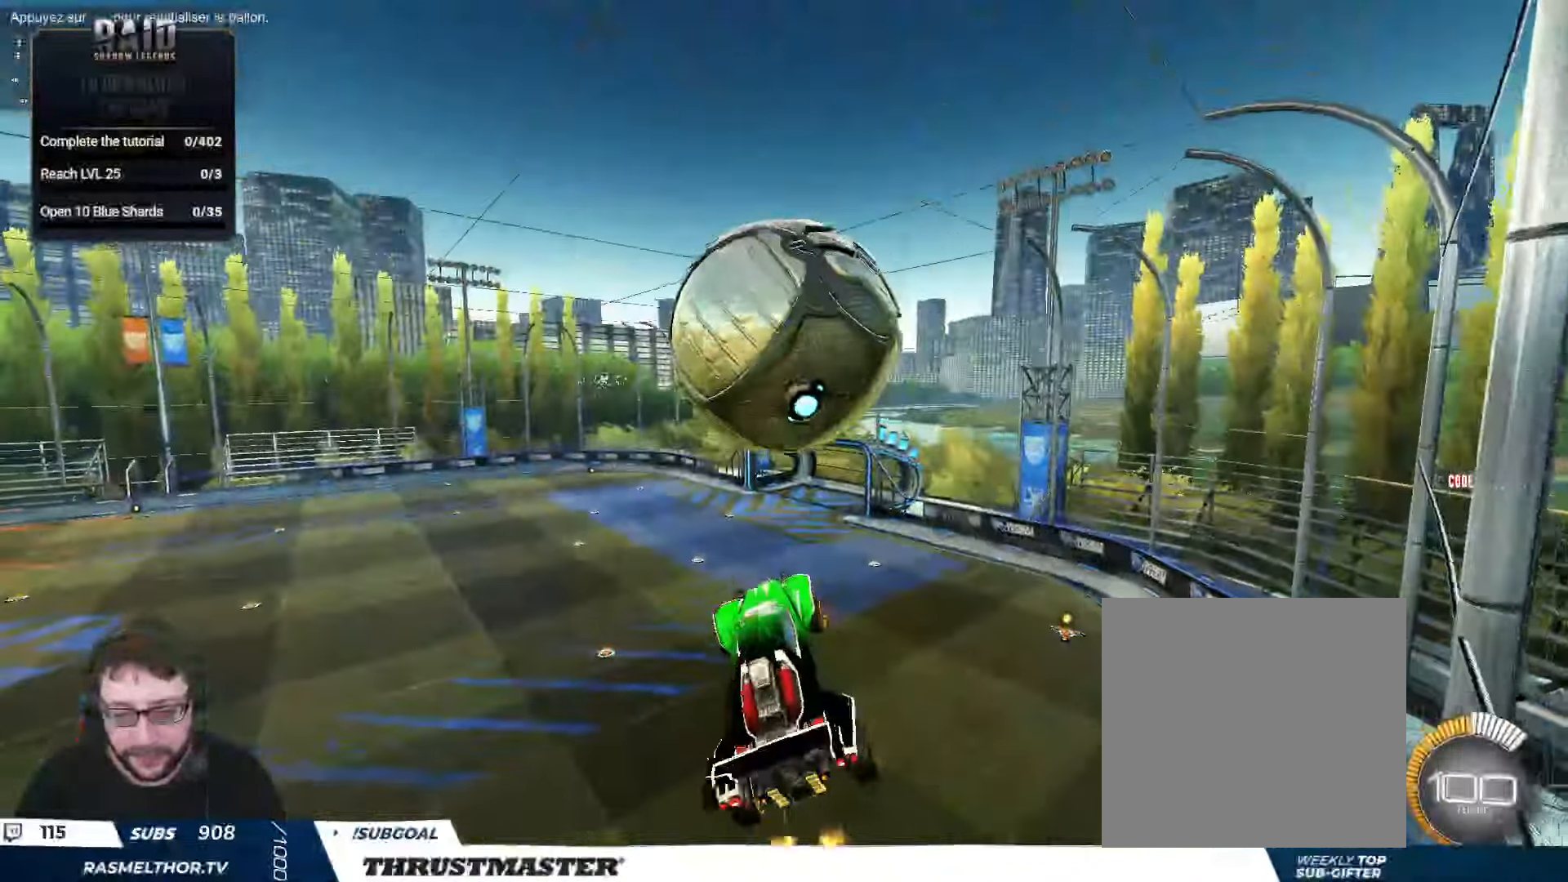
{"buttons": ["R2"], "left_stick": "down-right", "right_stick": "center", "events": [[133, "left_stick", "right"], [166, "B", "down"], [300, "B", "up"], [433, "left_stick", "down-right"], [466, "L2", "up"]]}